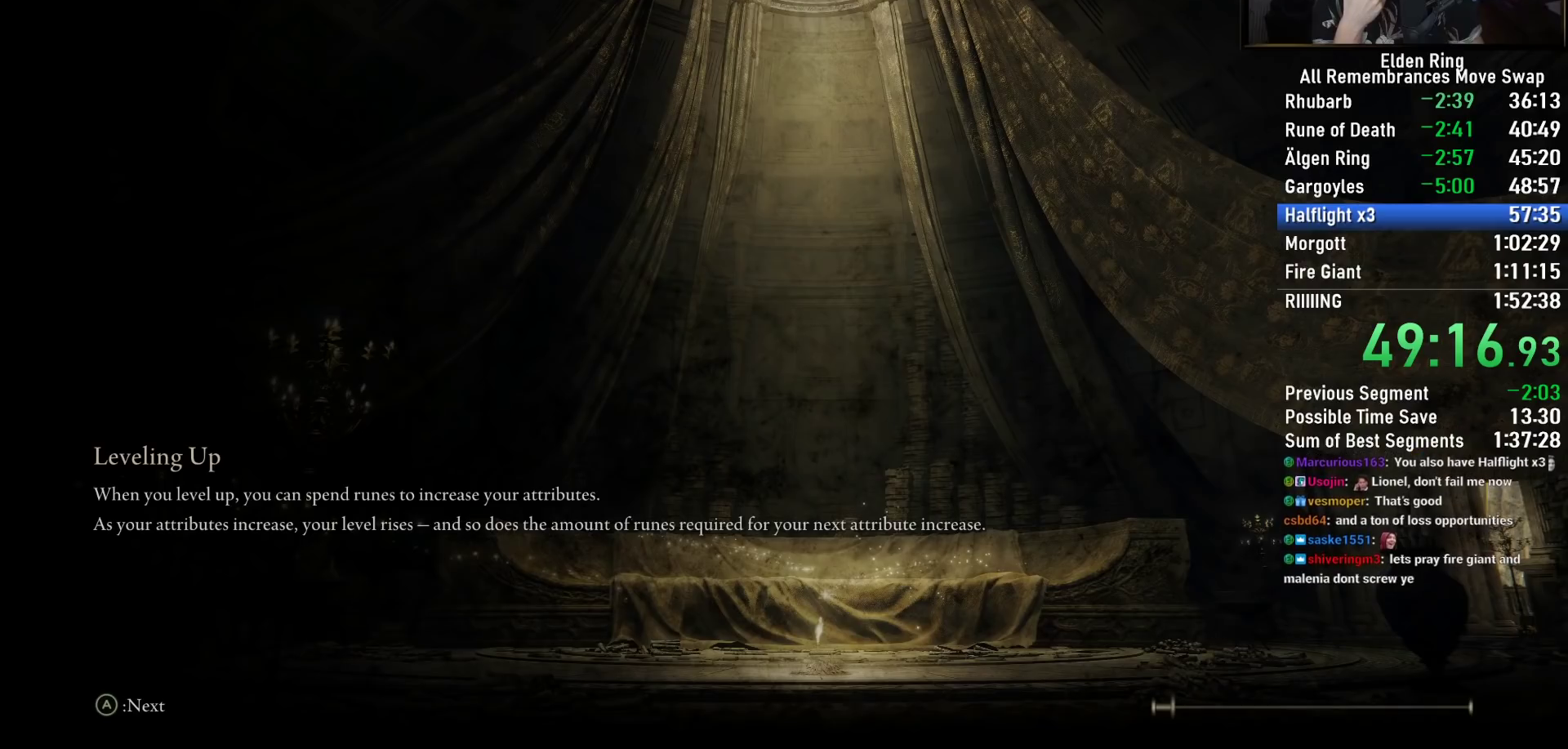
Gameplay with a controller (PlayStation layout); each line is a JSON object with the inputs held at the frame after it. "events" lists button and stick changes between this image and that frame as [ms after this image, input, new state], when the widget could be followed in between.
{"buttons": [], "left_stick": "center", "right_stick": "center", "events": []}
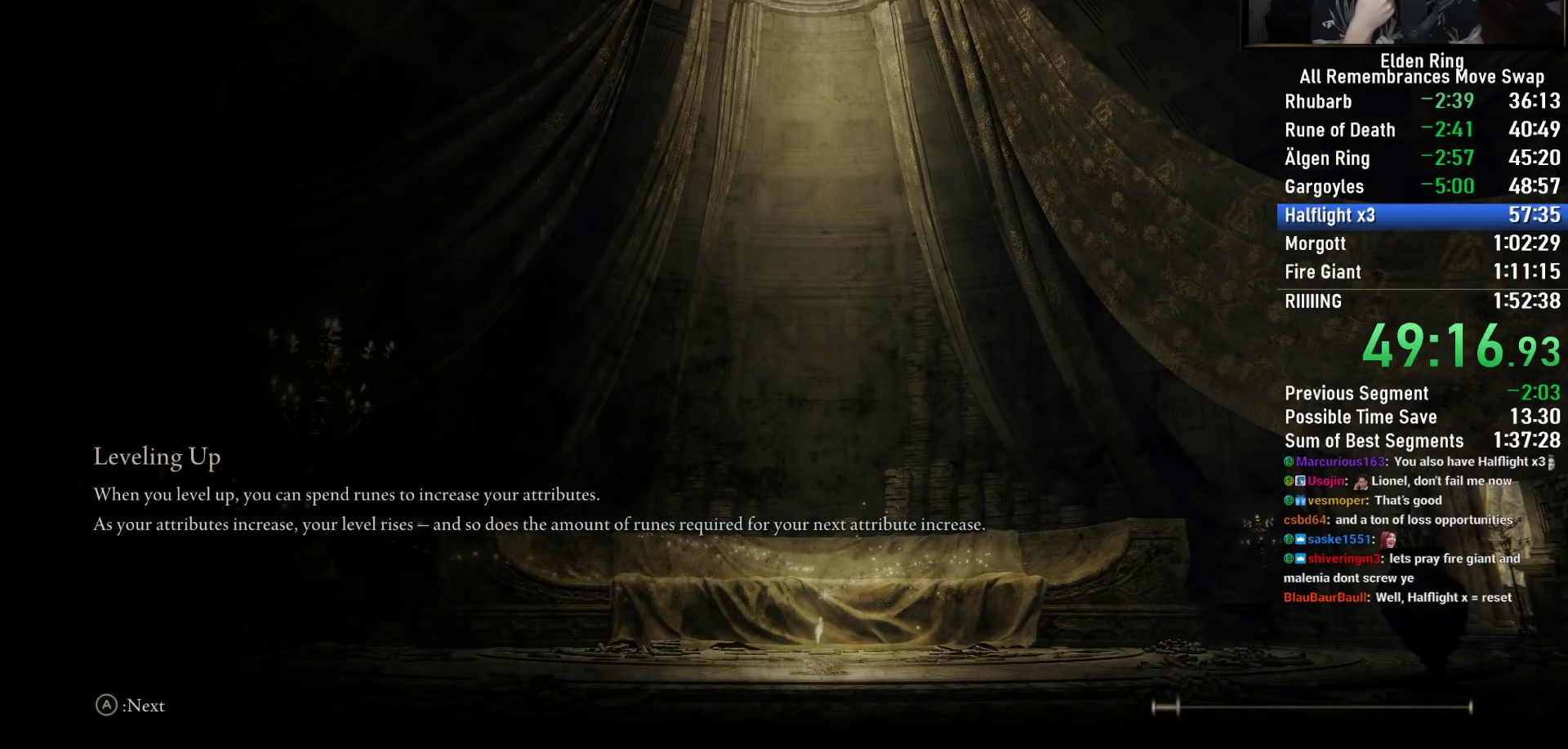
{"buttons": [], "left_stick": "center", "right_stick": "center", "events": []}
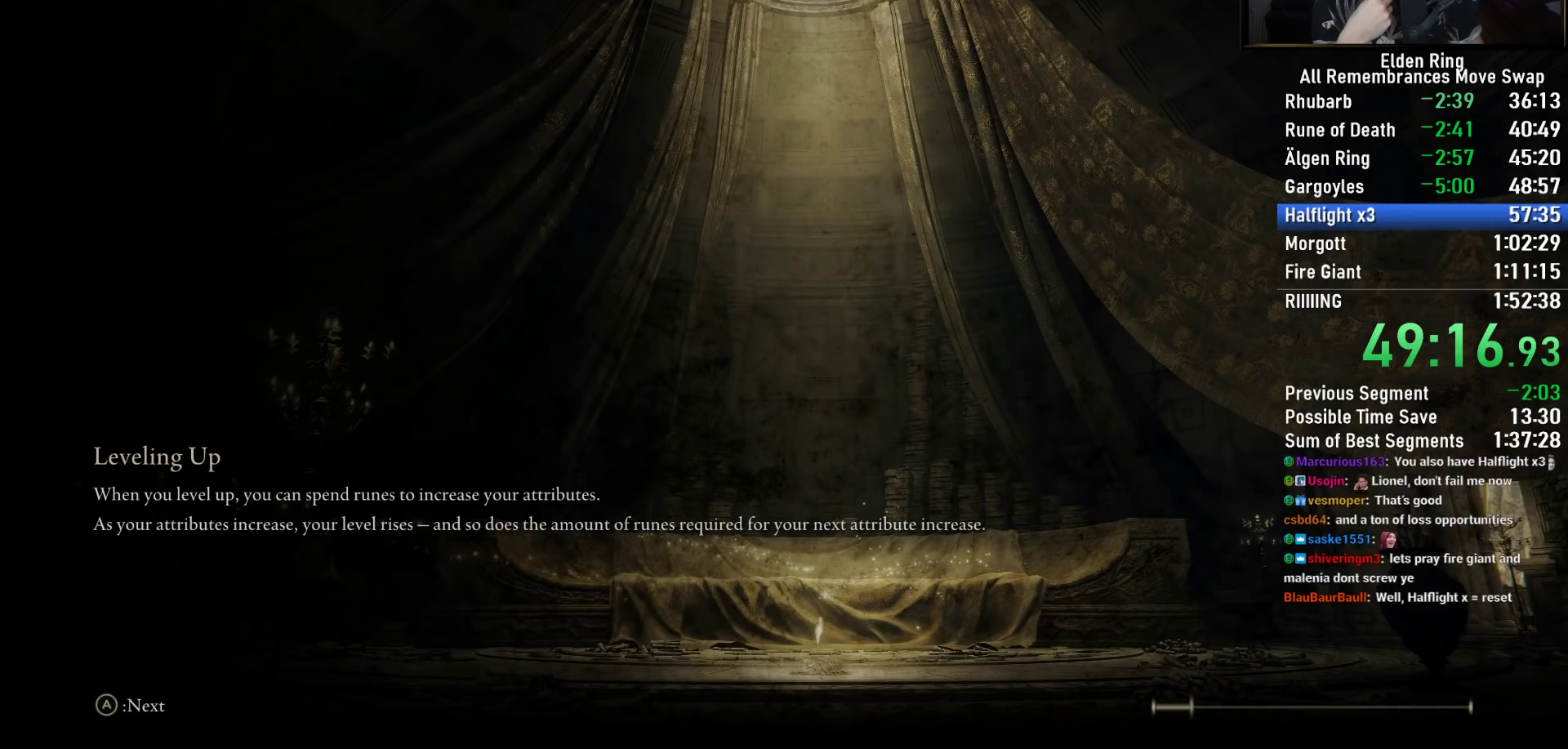
{"buttons": [], "left_stick": "center", "right_stick": "center", "events": []}
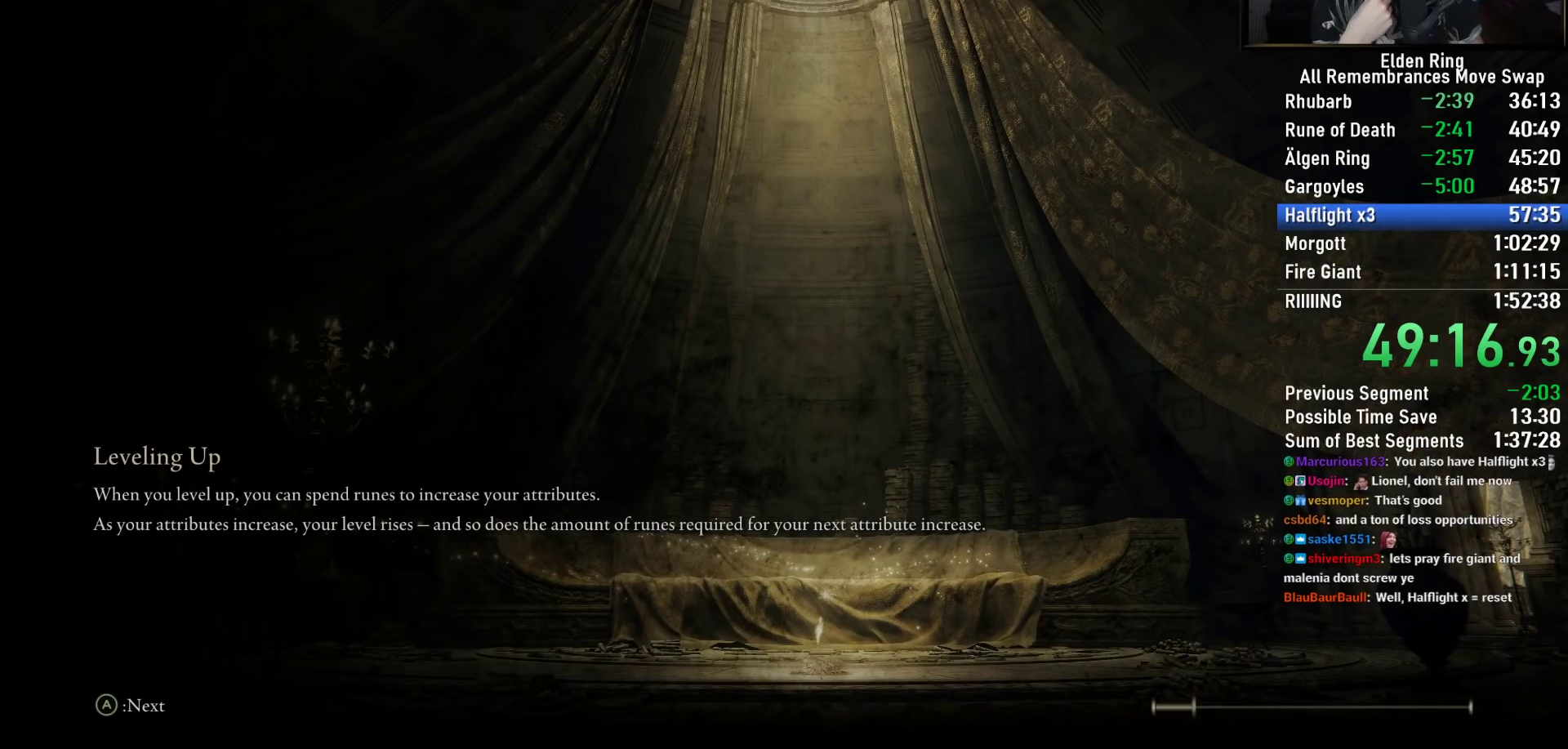
{"buttons": [], "left_stick": "center", "right_stick": "center", "events": []}
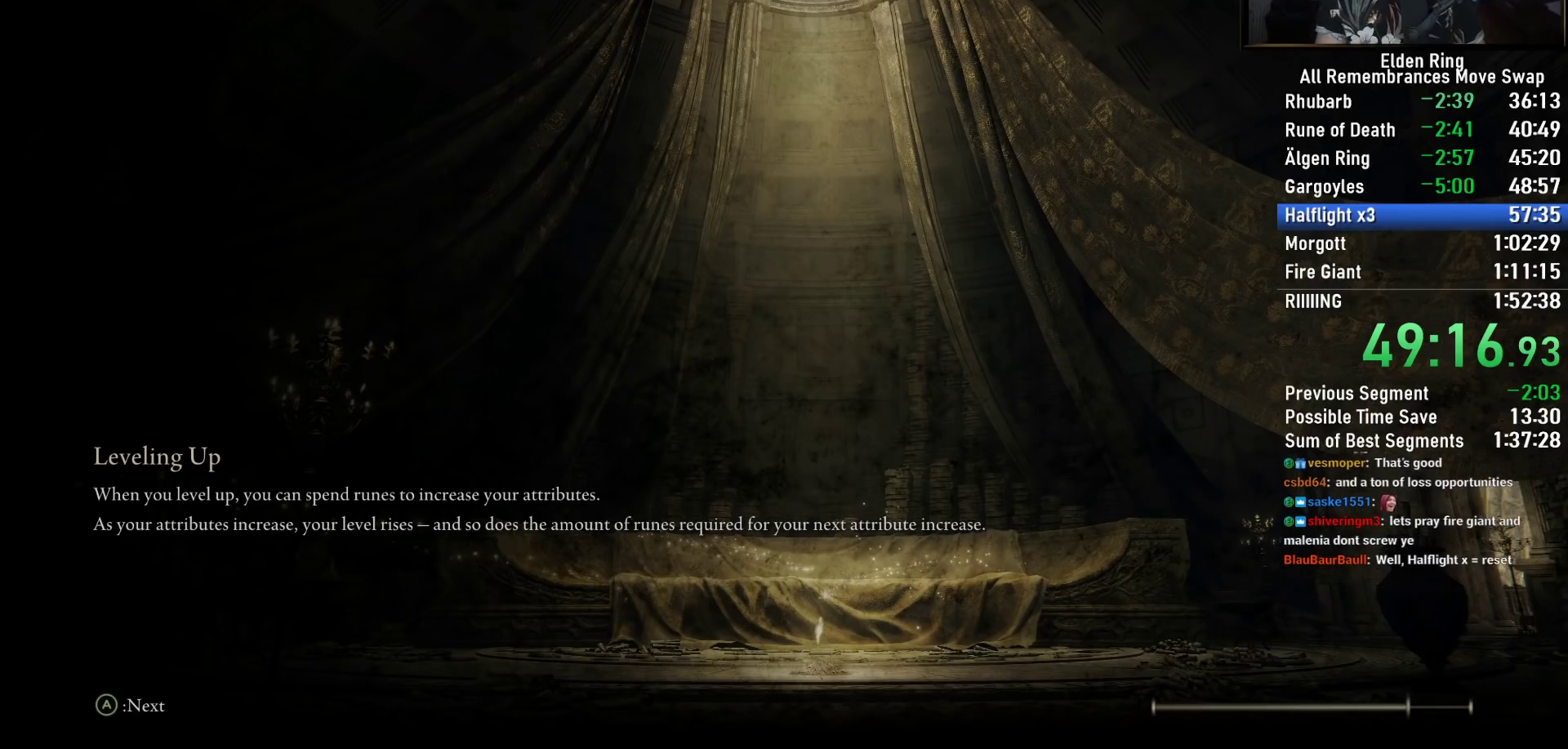
{"buttons": [], "left_stick": "center", "right_stick": "center", "events": []}
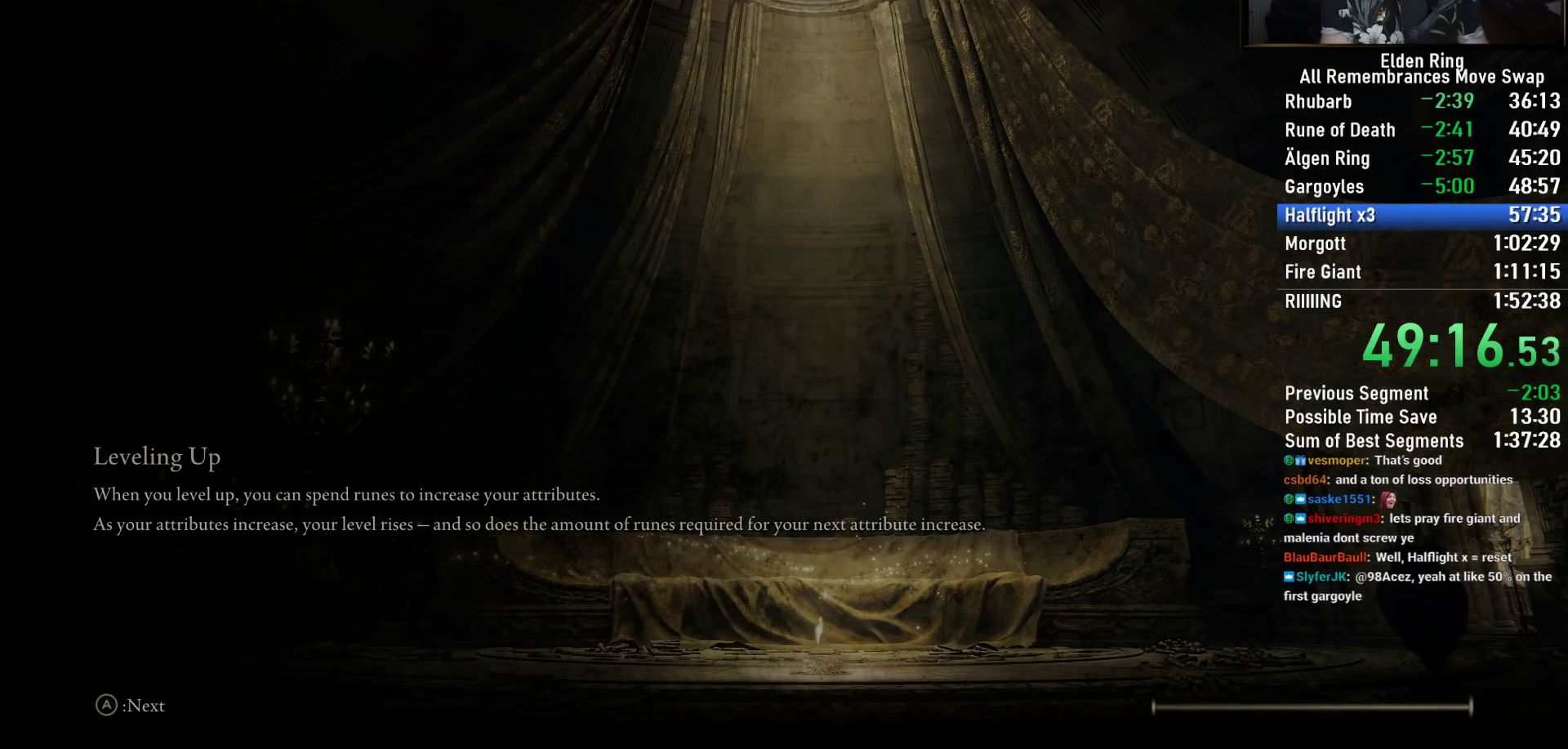
{"buttons": ["CIRCLE"], "left_stick": "up", "right_stick": "center", "events": [[283, "left_stick", "up"], [433, "CIRCLE", "down"]]}
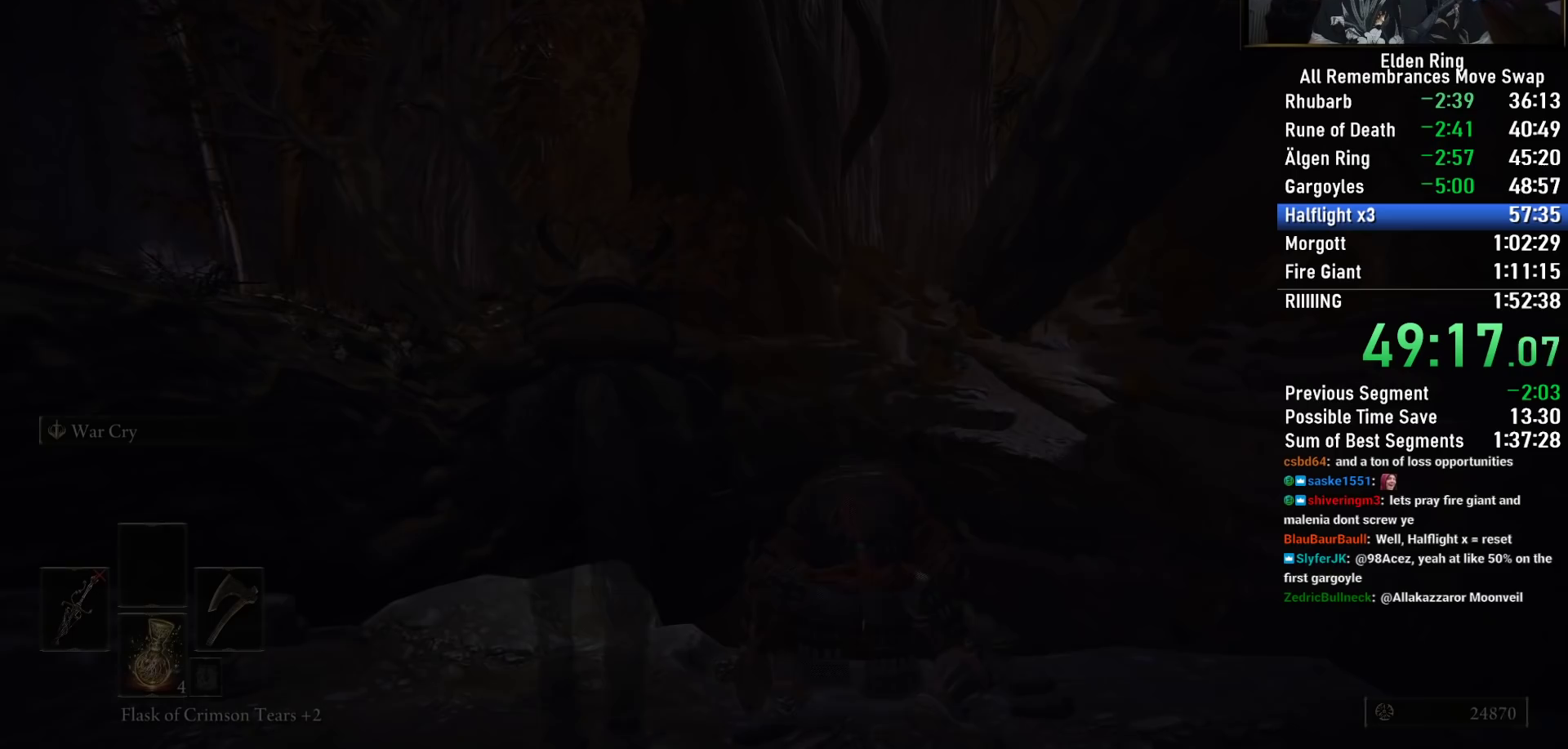
{"buttons": ["CIRCLE"], "left_stick": "up", "right_stick": "down-left", "events": [[383, "right_stick", "down-left"]]}
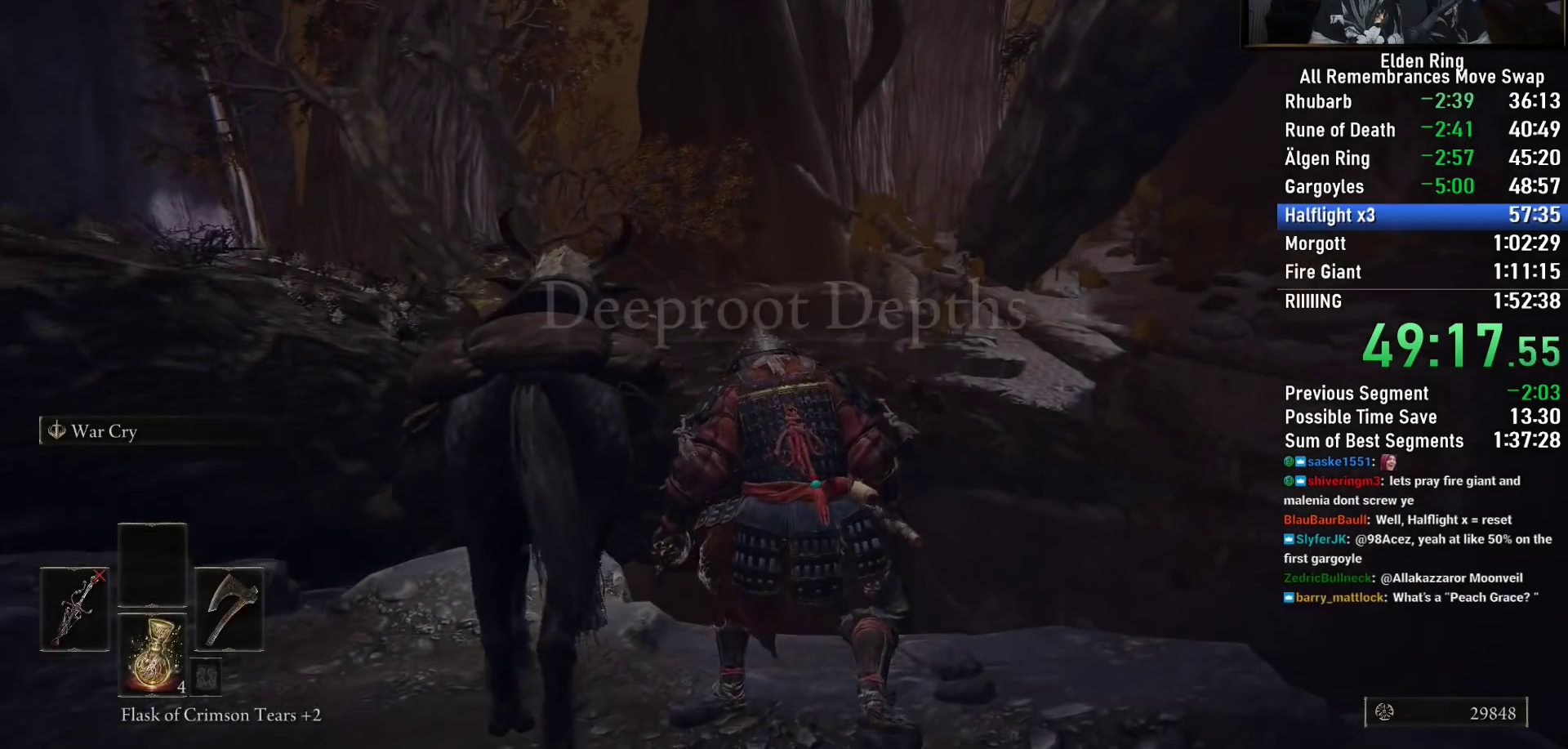
{"buttons": ["CIRCLE"], "left_stick": "up", "right_stick": "center", "events": [[400, "right_stick", "center"]]}
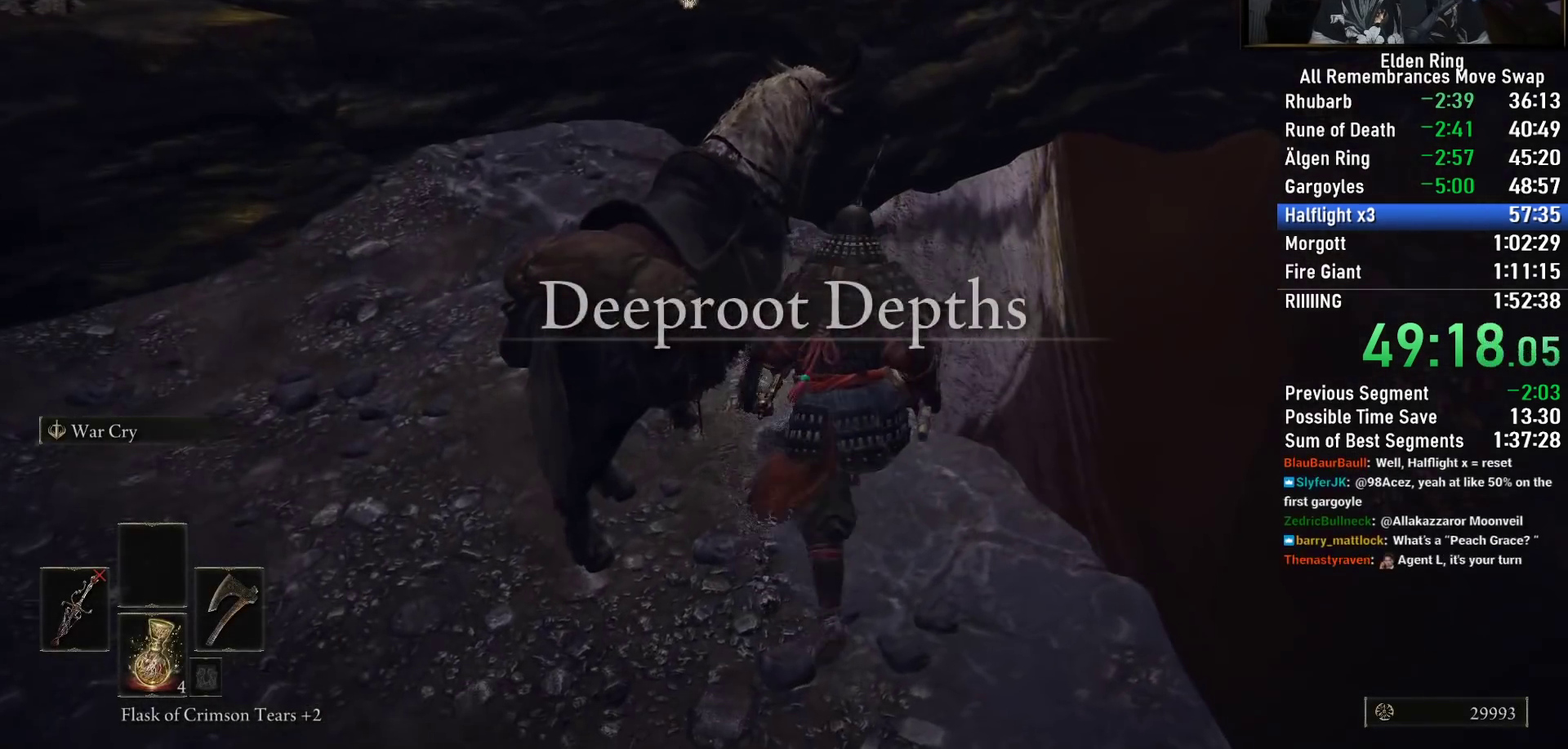
{"buttons": ["CIRCLE"], "left_stick": "up", "right_stick": "center", "events": [[17, "right_stick", "down-left"], [317, "right_stick", "center"]]}
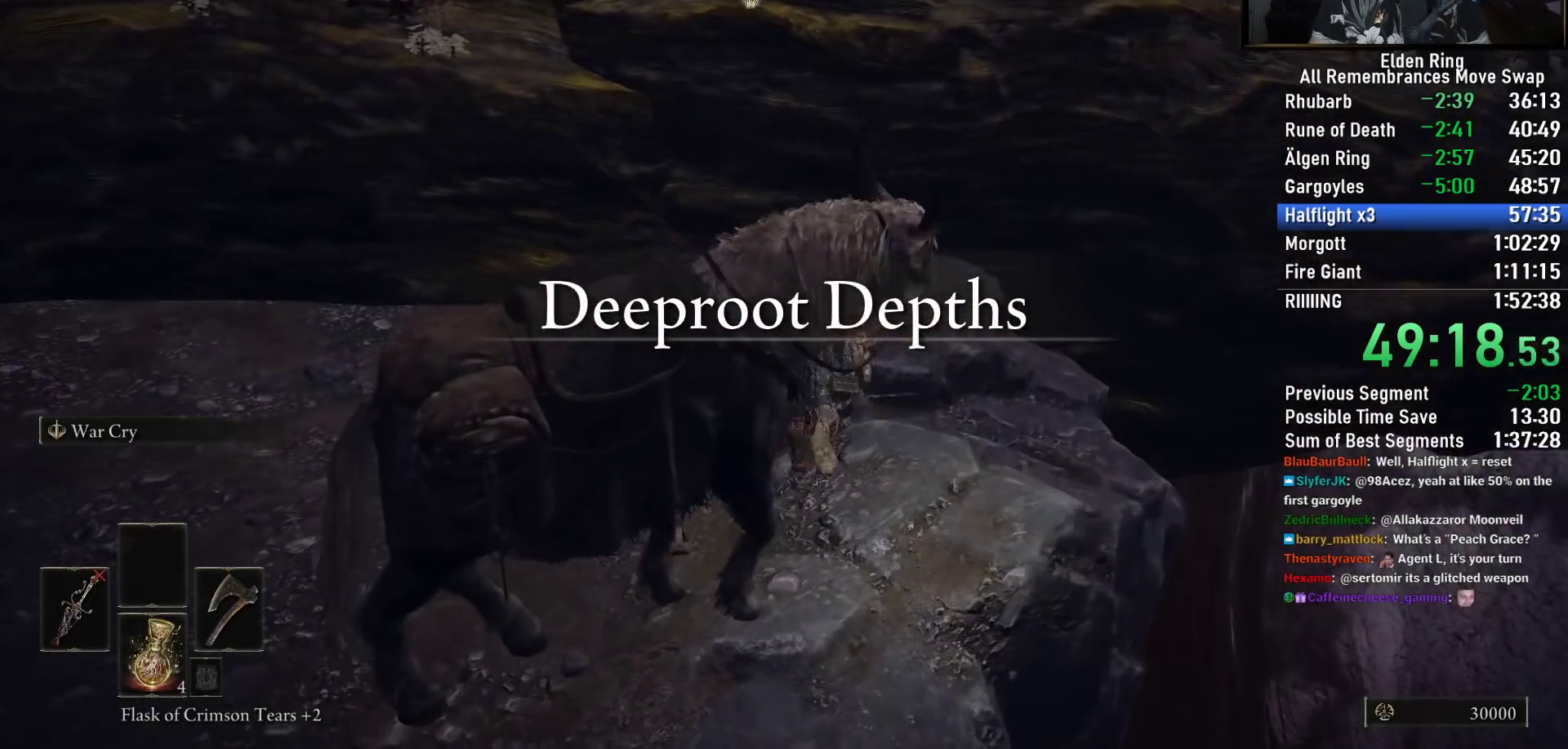
{"buttons": [], "left_stick": "up-right", "right_stick": "down-left", "events": [[50, "right_stick", "down"], [83, "CIRCLE", "up"], [83, "left_stick", "up-right"], [150, "right_stick", "down-right"], [250, "right_stick", "center"], [483, "right_stick", "down-left"]]}
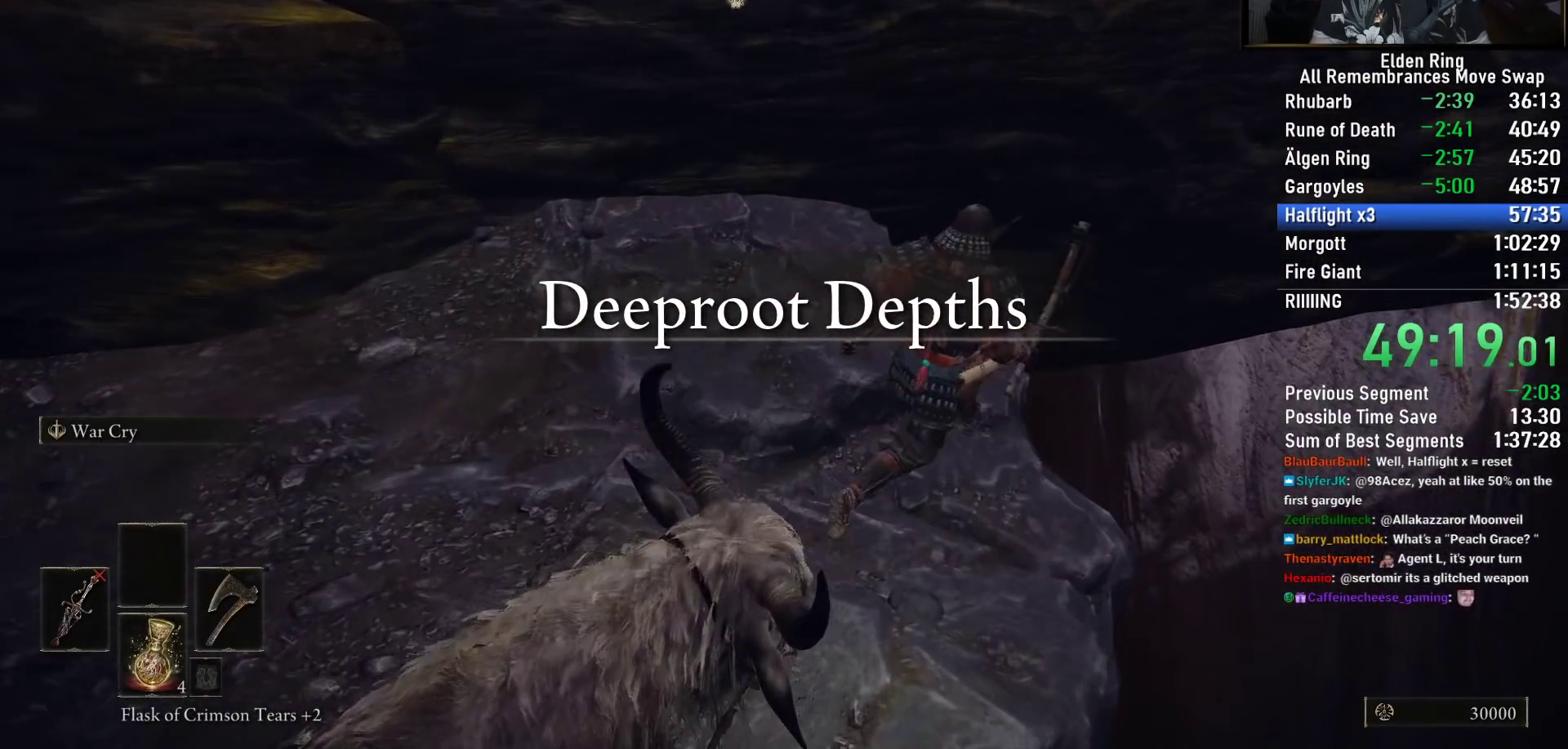
{"buttons": [], "left_stick": "center", "right_stick": "center", "events": [[150, "right_stick", "center"], [500, "left_stick", "center"]]}
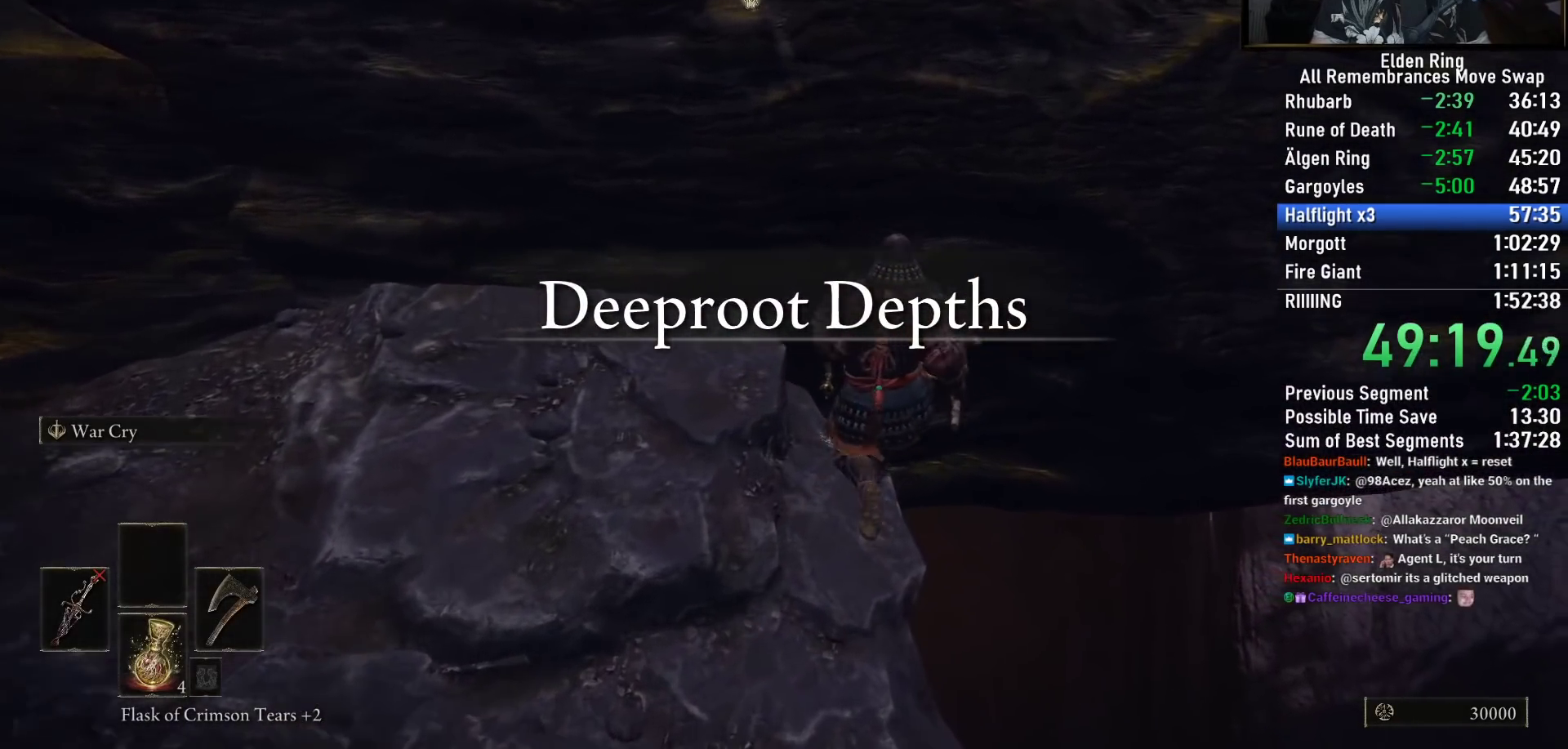
{"buttons": [], "left_stick": "center", "right_stick": "center", "events": [[133, "left_stick", "up-right"], [183, "left_stick", "up"], [417, "left_stick", "center"]]}
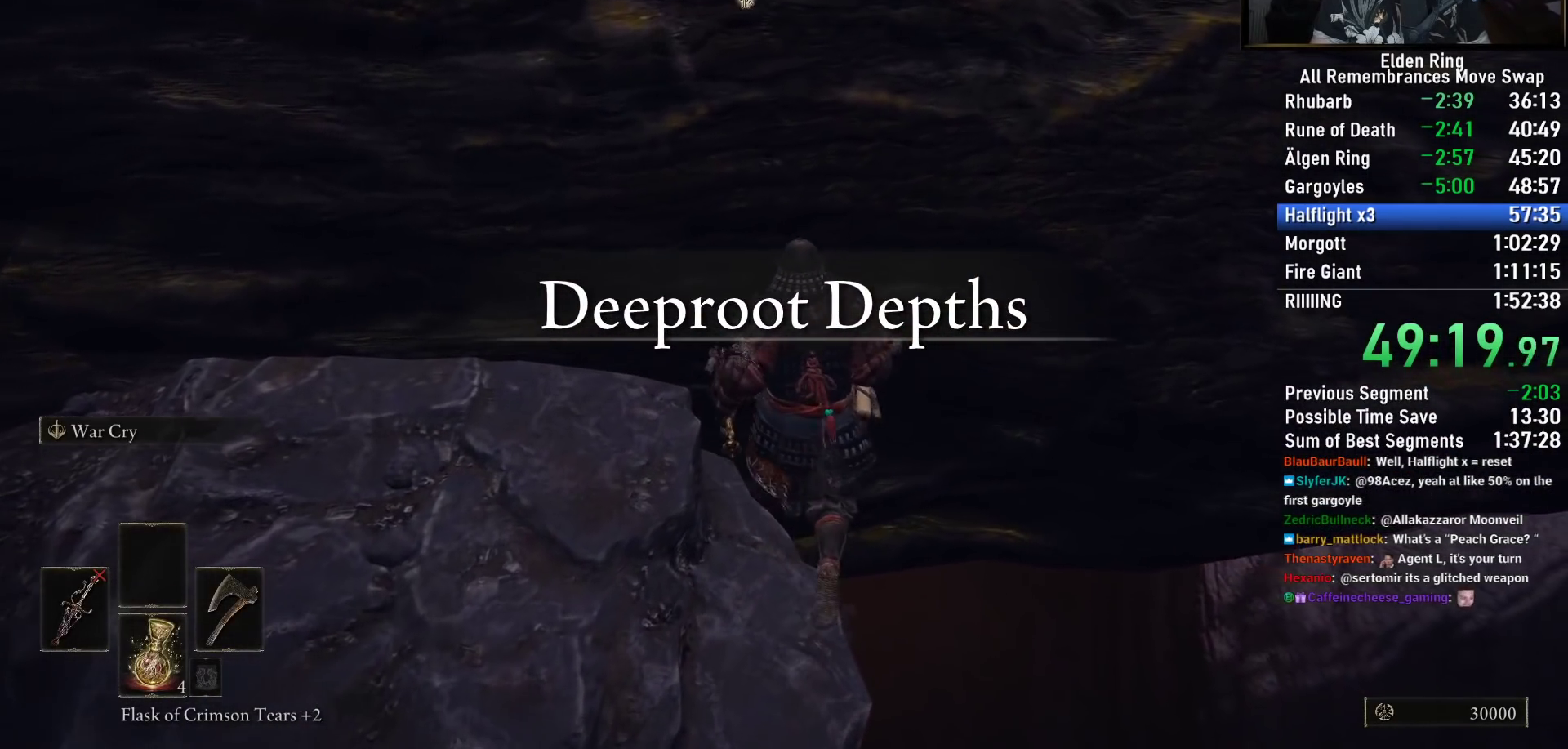
{"buttons": [], "left_stick": "center", "right_stick": "center", "events": [[133, "right_stick", "left"], [167, "left_stick", "up"], [250, "right_stick", "center"], [417, "left_stick", "center"]]}
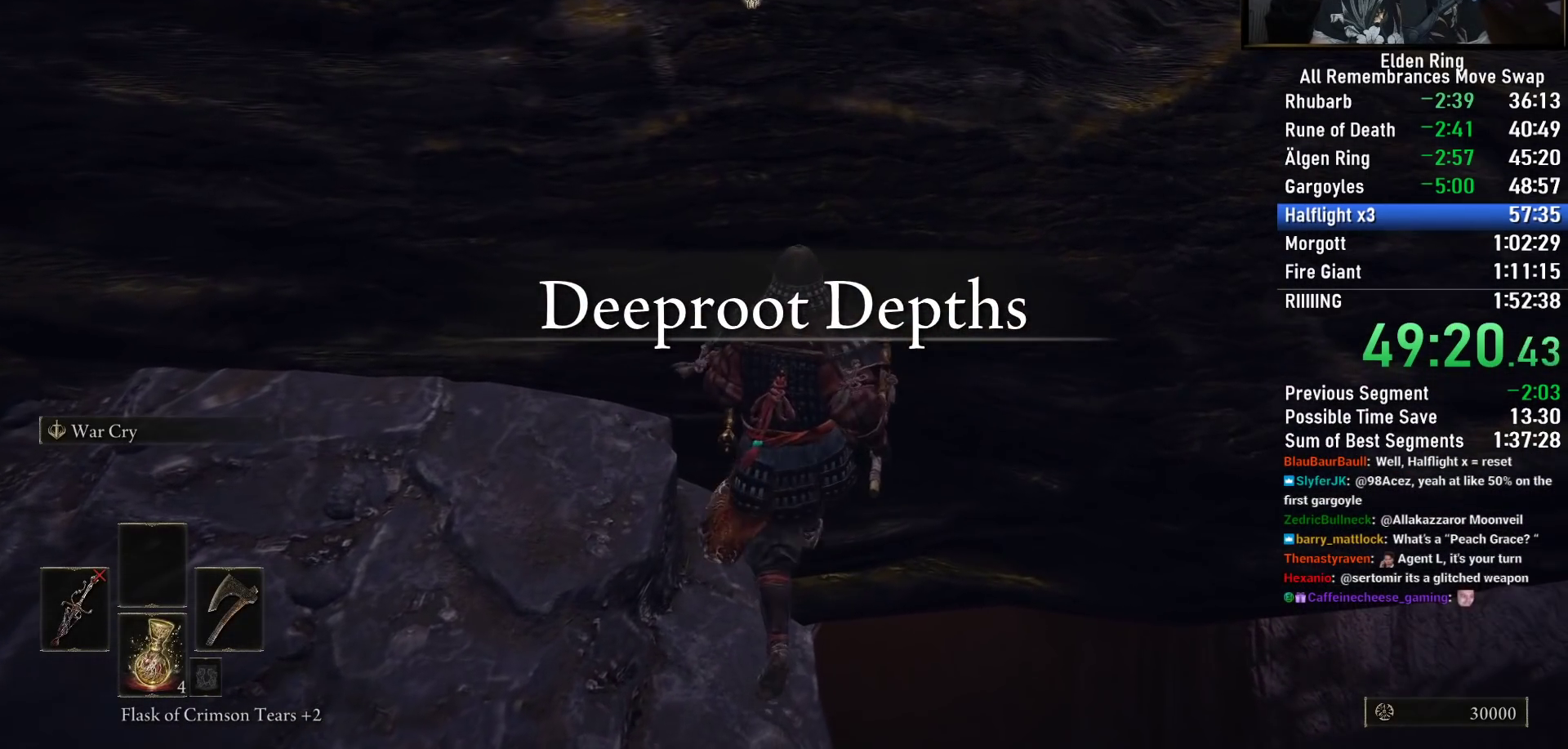
{"buttons": [], "left_stick": "center", "right_stick": "center", "events": [[217, "left_stick", "up"], [217, "right_stick", "right"], [317, "left_stick", "up-right"], [350, "right_stick", "center"], [433, "left_stick", "center"]]}
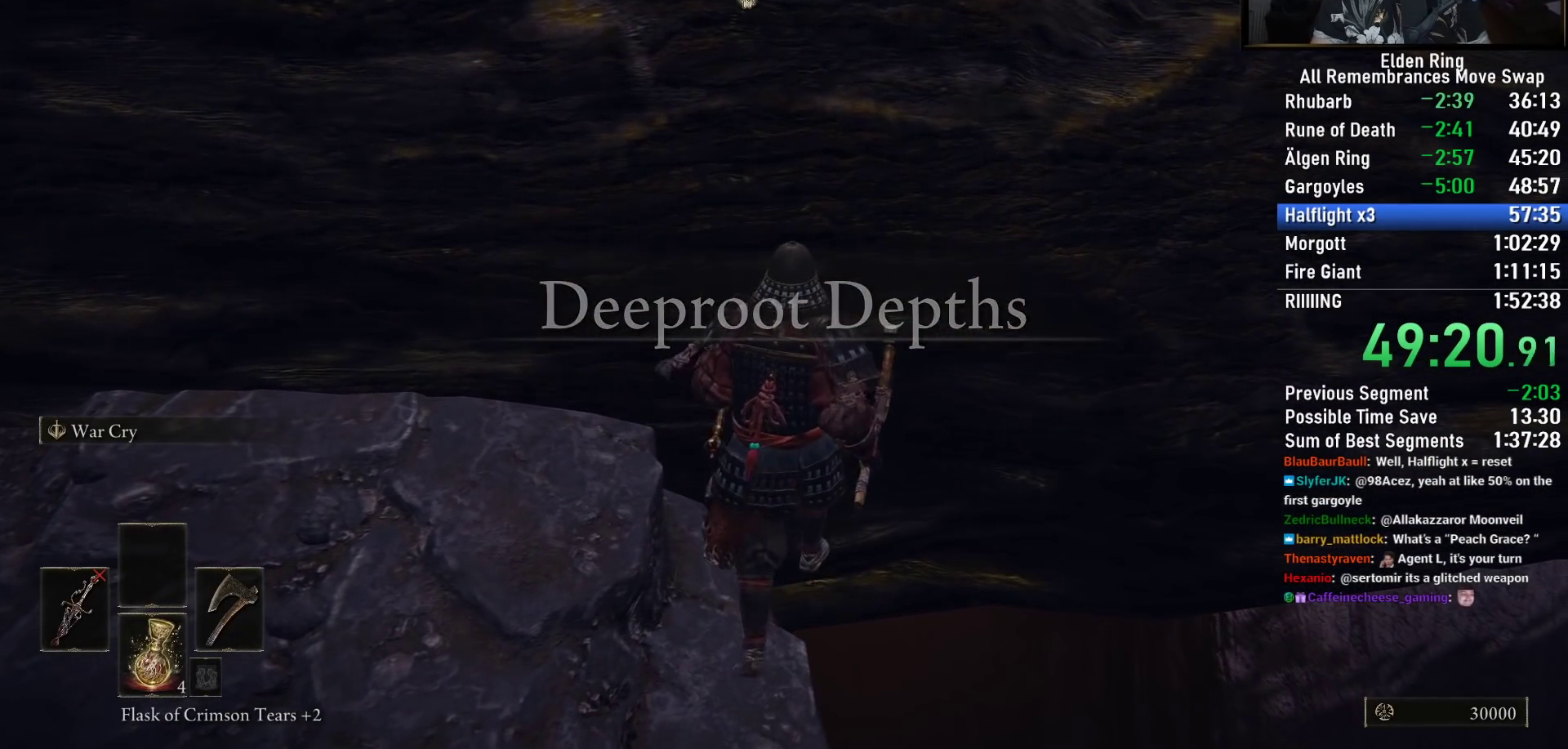
{"buttons": [], "left_stick": "center", "right_stick": "center", "events": [[117, "left_stick", "up-right"], [317, "left_stick", "center"]]}
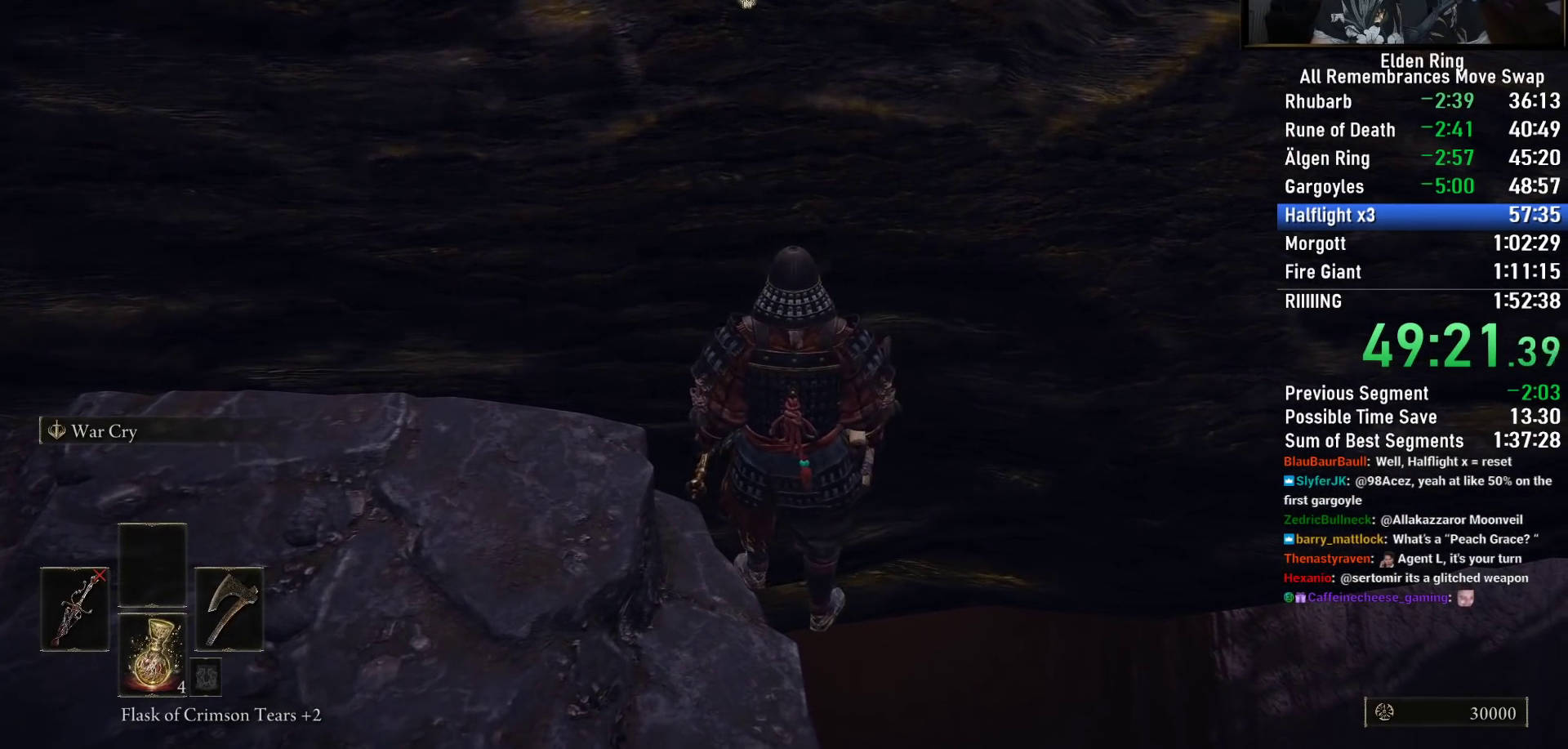
{"buttons": [], "left_stick": "center", "right_stick": "center", "events": [[33, "left_stick", "up"], [217, "left_stick", "center"]]}
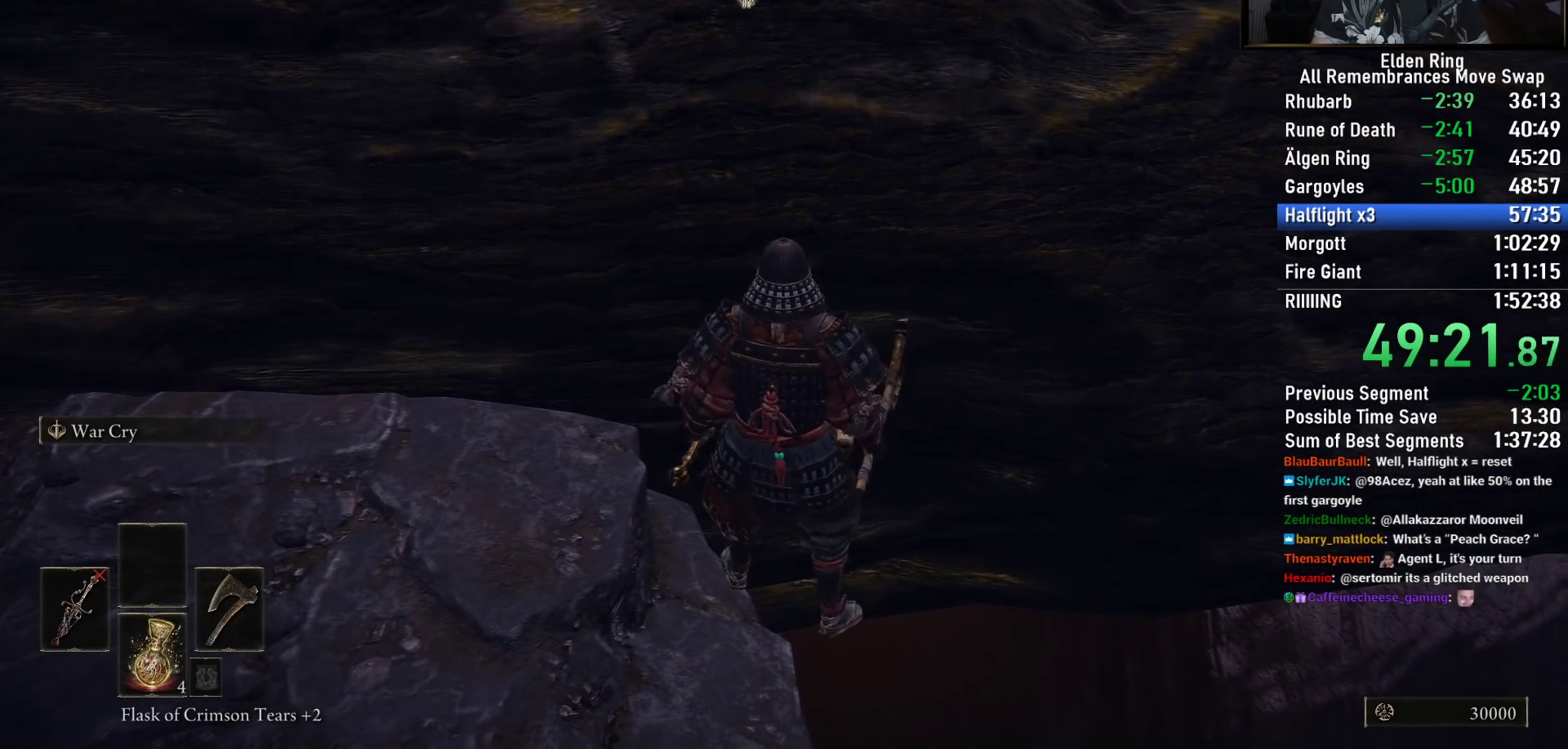
{"buttons": ["L1"], "left_stick": "center", "right_stick": "center", "events": [[133, "DPAD_UP", "down"], [267, "DPAD_UP", "up"], [317, "CROSS", "down"], [383, "CROSS", "up"], [450, "L1", "down"]]}
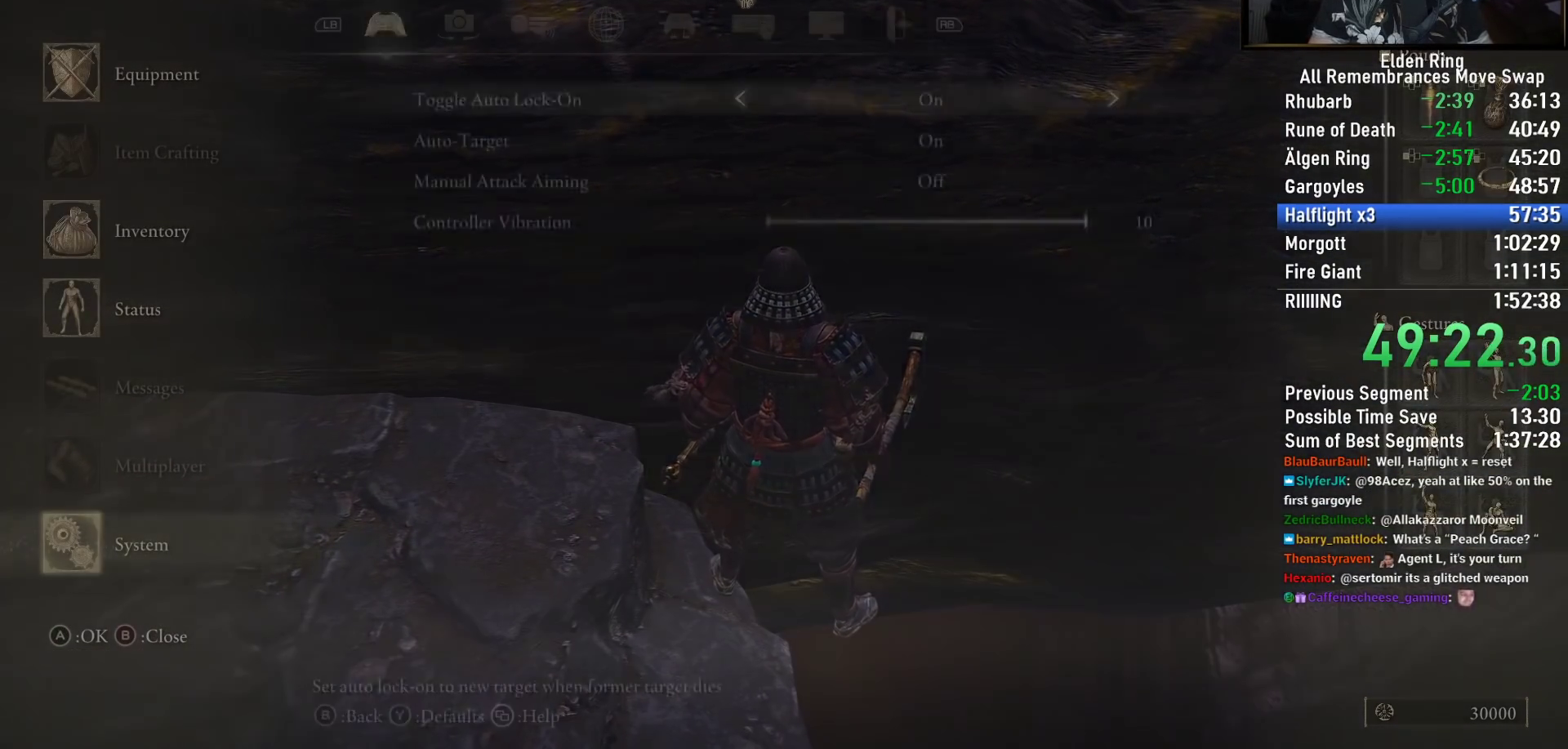
{"buttons": ["CROSS"], "left_stick": "center", "right_stick": "center", "events": [[67, "CROSS", "down"], [67, "L1", "up"], [150, "CROSS", "up"], [250, "DPAD_LEFT", "down"], [317, "CROSS", "down"], [350, "DPAD_LEFT", "up"], [417, "CROSS", "up"], [467, "CROSS", "down"]]}
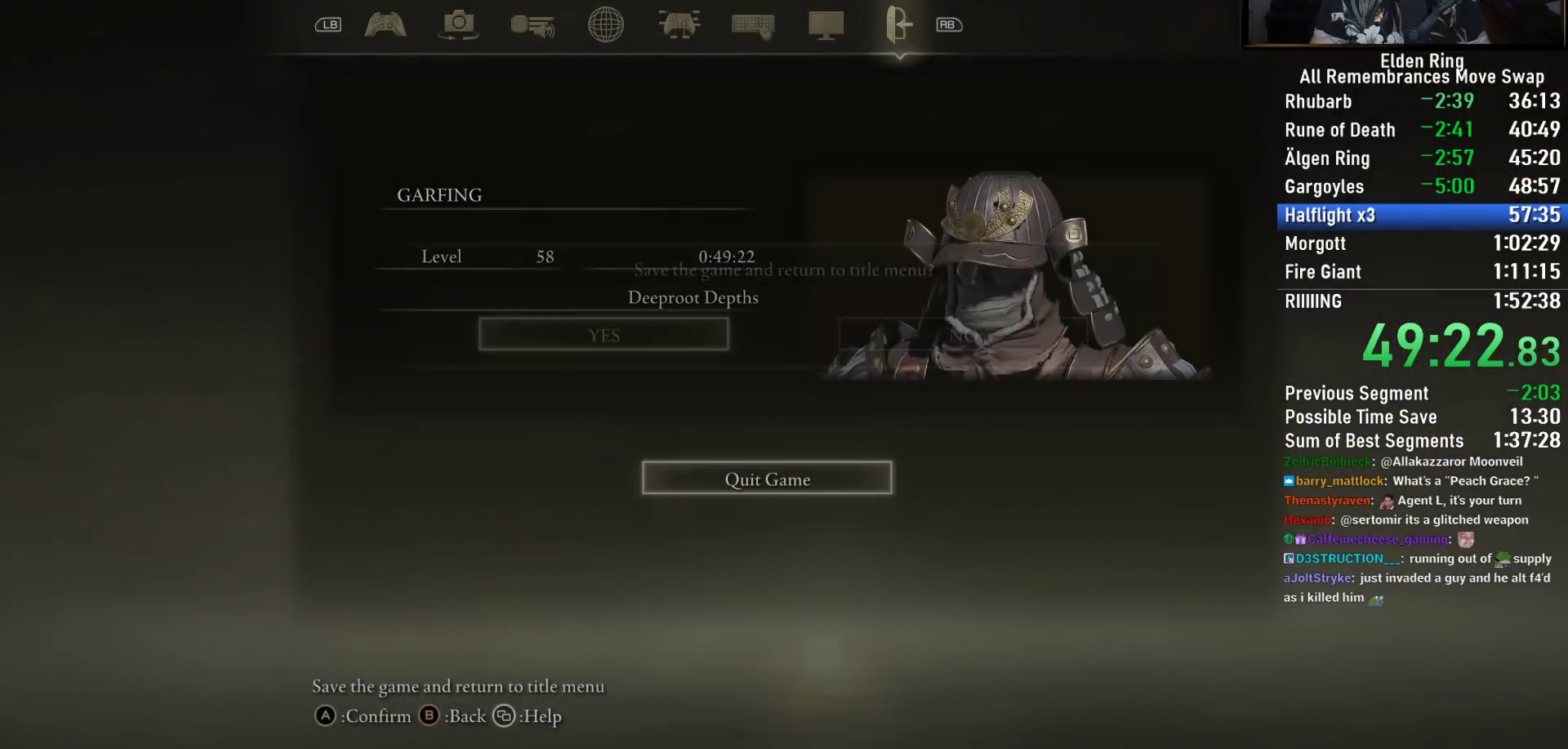
{"buttons": [], "left_stick": "center", "right_stick": "center", "events": [[83, "CROSS", "up"], [150, "CROSS", "down"], [250, "CROSS", "up"], [350, "CROSS", "down"], [450, "CROSS", "up"]]}
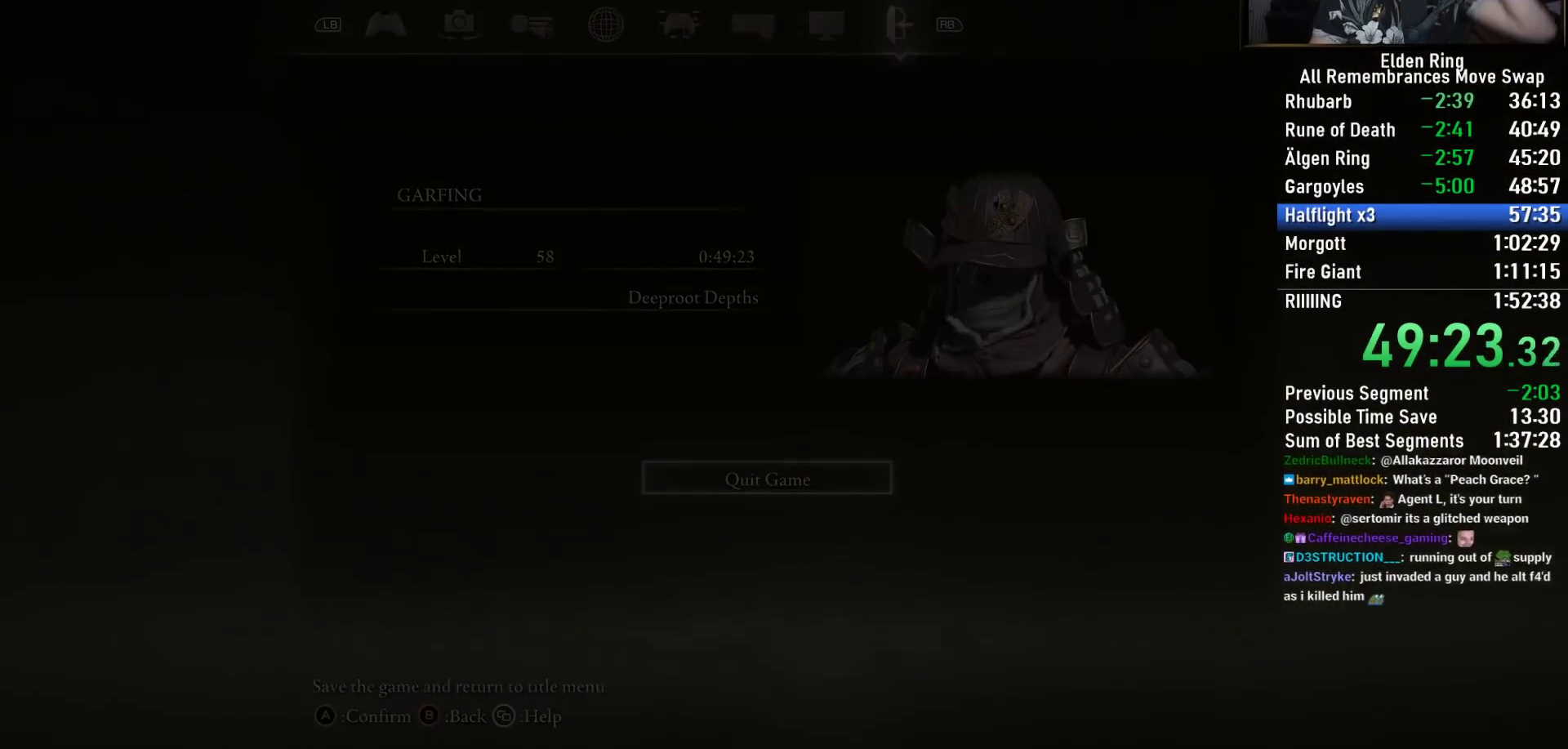
{"buttons": ["CROSS"], "left_stick": "center", "right_stick": "center", "events": [[50, "CROSS", "down"], [167, "CROSS", "up"], [283, "CROSS", "down"], [383, "CROSS", "up"], [500, "CROSS", "down"]]}
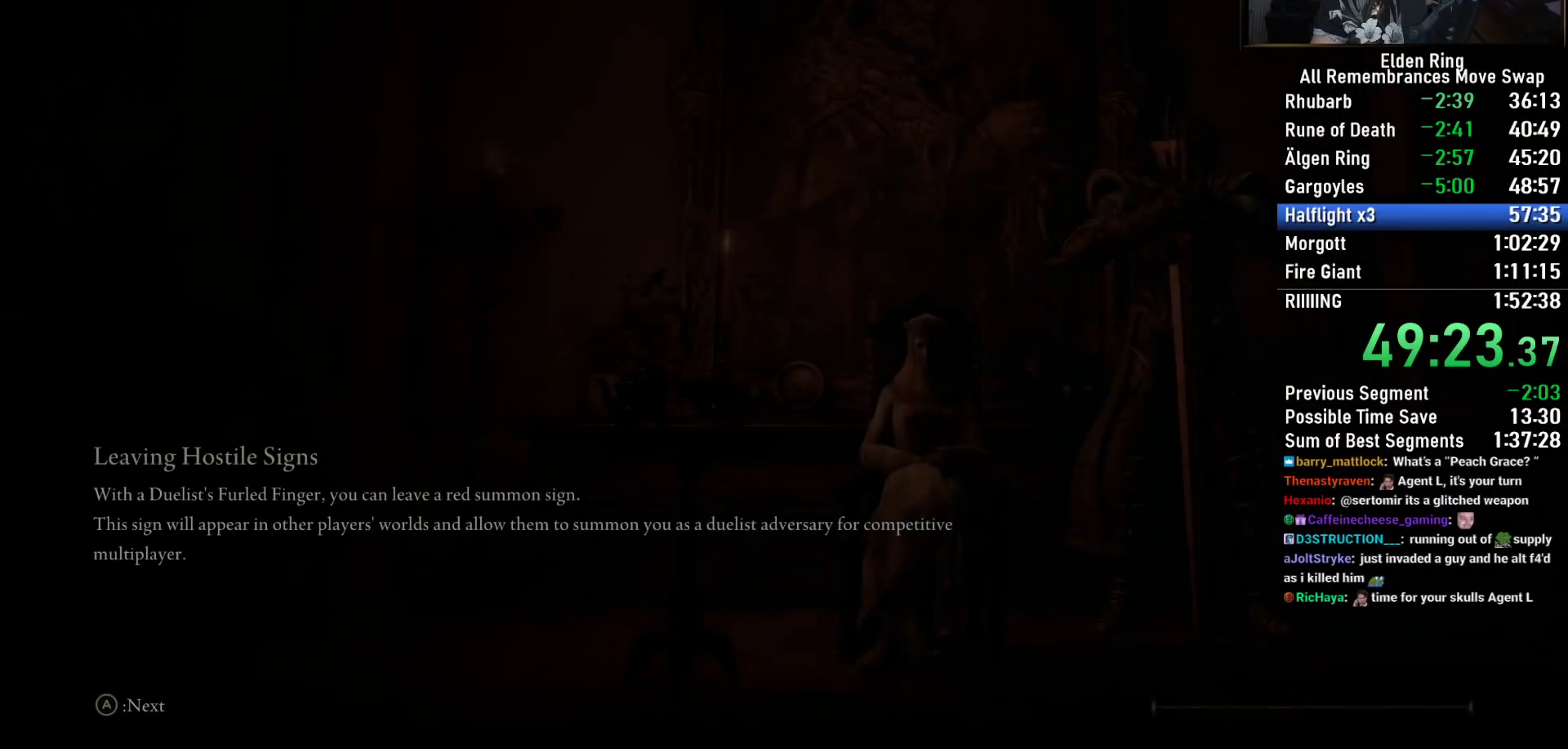
{"buttons": ["CROSS"], "left_stick": "center", "right_stick": "center", "events": [[100, "CROSS", "up"], [200, "CROSS", "down"], [300, "CROSS", "up"], [417, "CROSS", "down"]]}
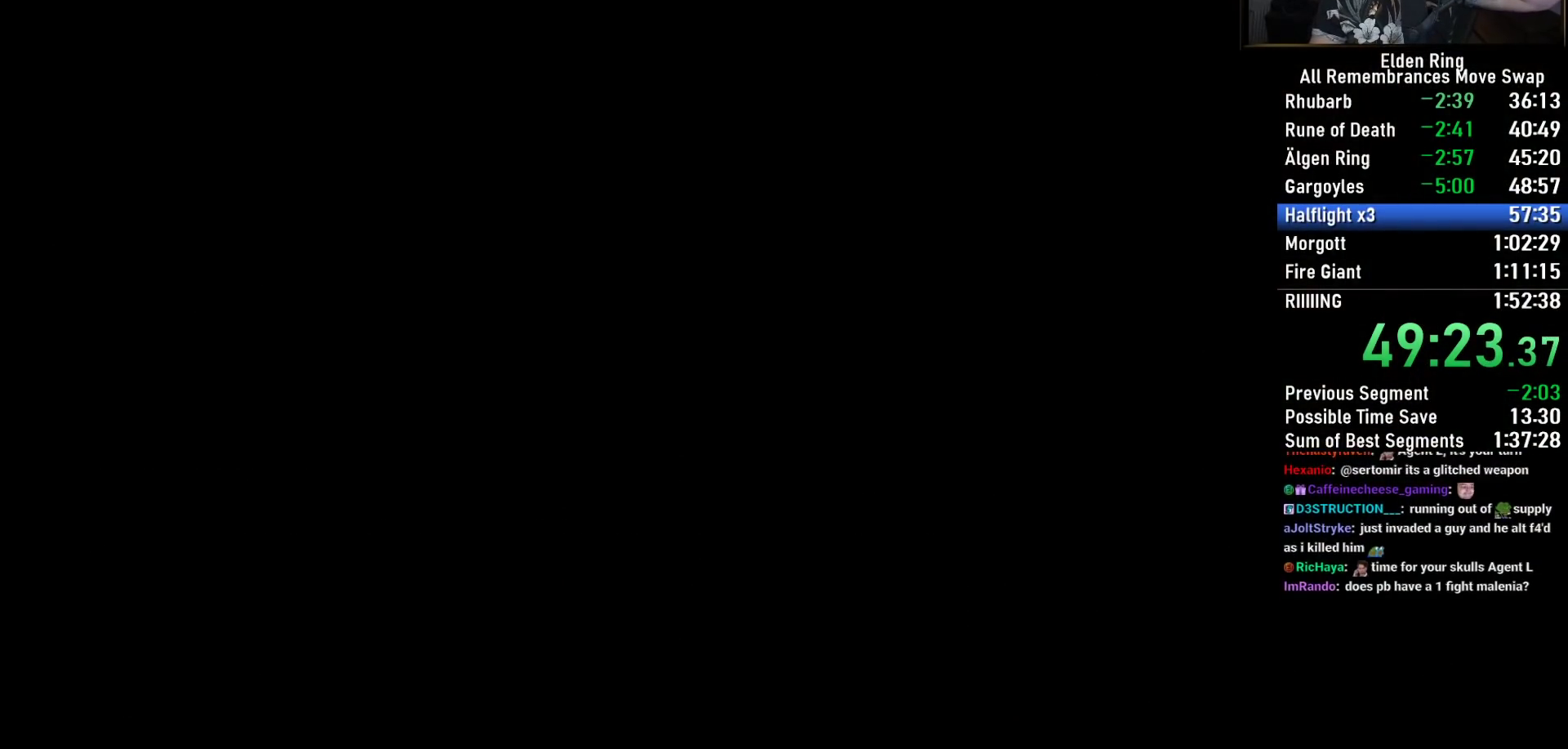
{"buttons": [], "left_stick": "center", "right_stick": "center", "events": [[17, "CROSS", "up"], [133, "CROSS", "down"], [233, "CROSS", "up"], [367, "CROSS", "down"], [450, "CROSS", "up"]]}
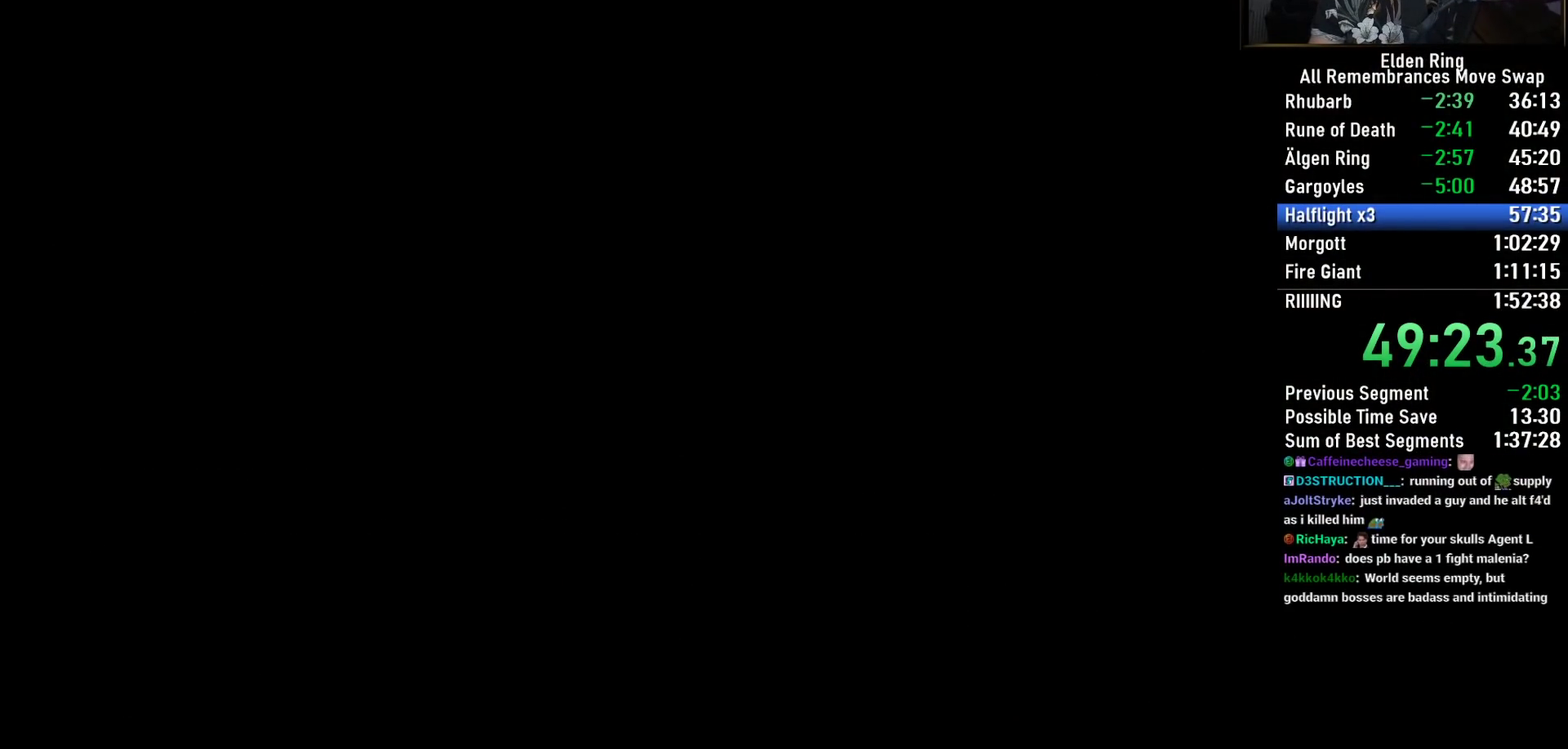
{"buttons": [], "left_stick": "center", "right_stick": "center", "events": [[67, "CROSS", "down"], [183, "CROSS", "up"], [317, "CROSS", "down"], [417, "CROSS", "up"]]}
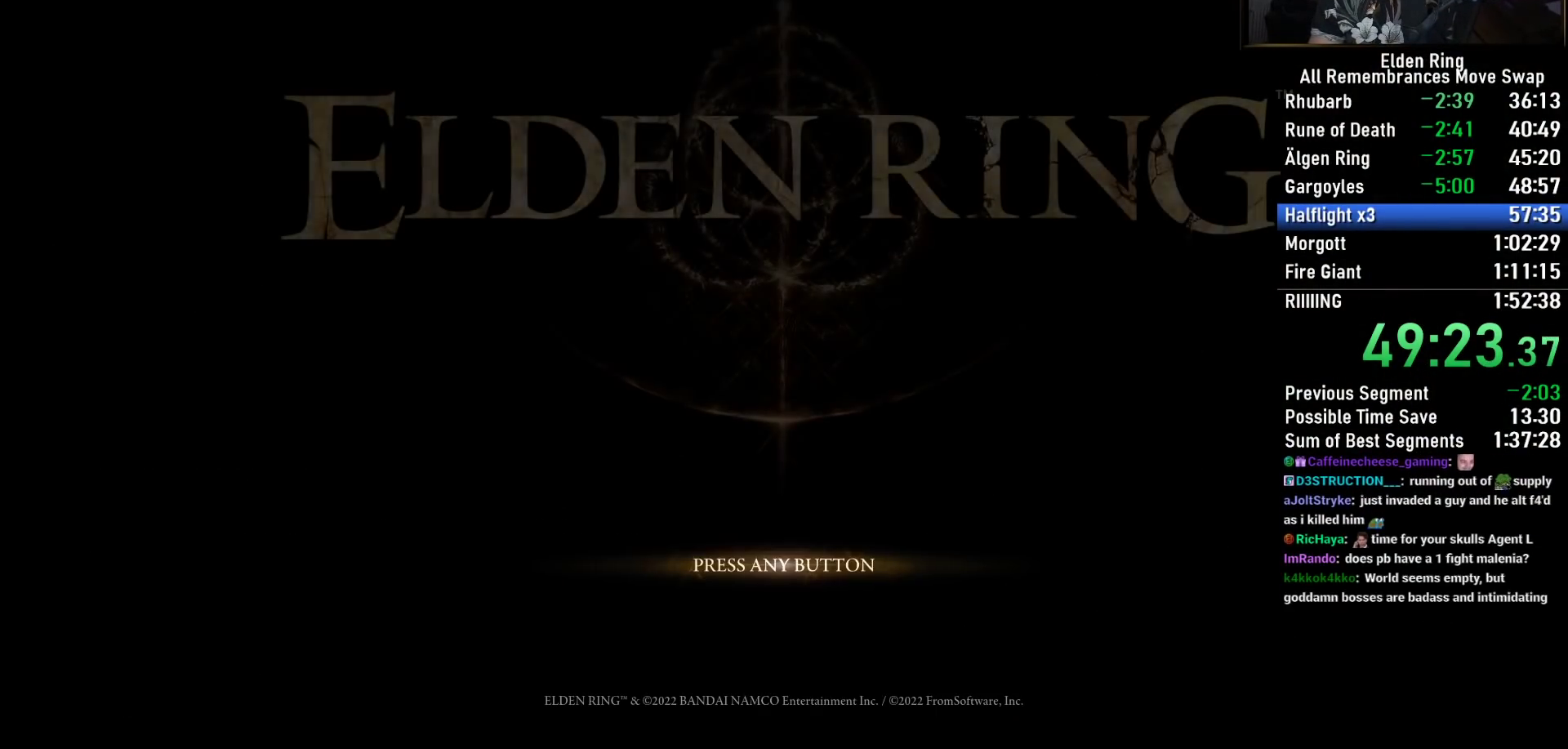
{"buttons": ["CROSS"], "left_stick": "center", "right_stick": "center", "events": [[33, "CROSS", "down"], [117, "CROSS", "up"], [267, "CROSS", "down"], [383, "CROSS", "up"], [500, "CROSS", "down"]]}
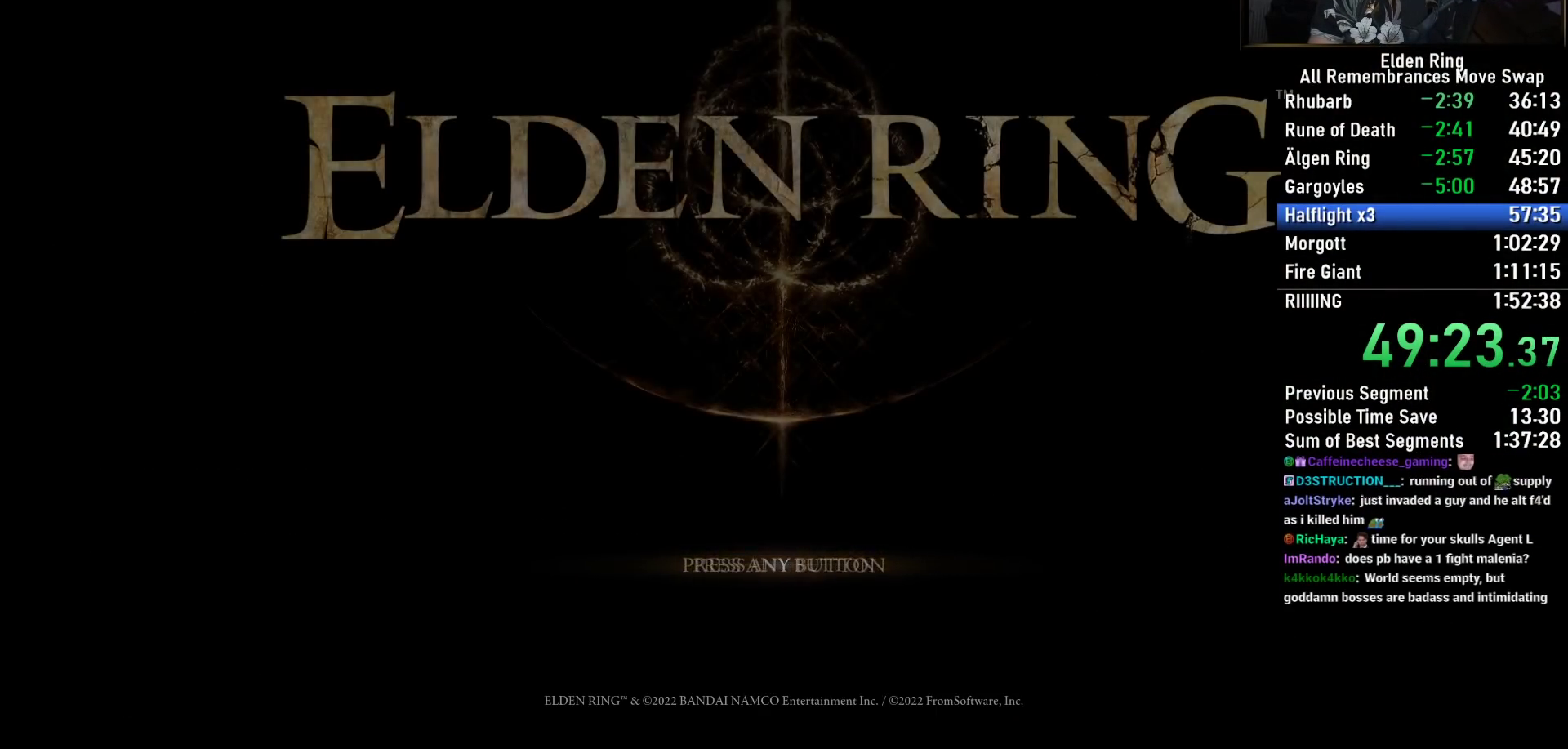
{"buttons": ["CROSS"], "left_stick": "center", "right_stick": "center", "events": [[100, "CROSS", "up"], [233, "CROSS", "down"], [333, "CROSS", "up"], [483, "CROSS", "down"]]}
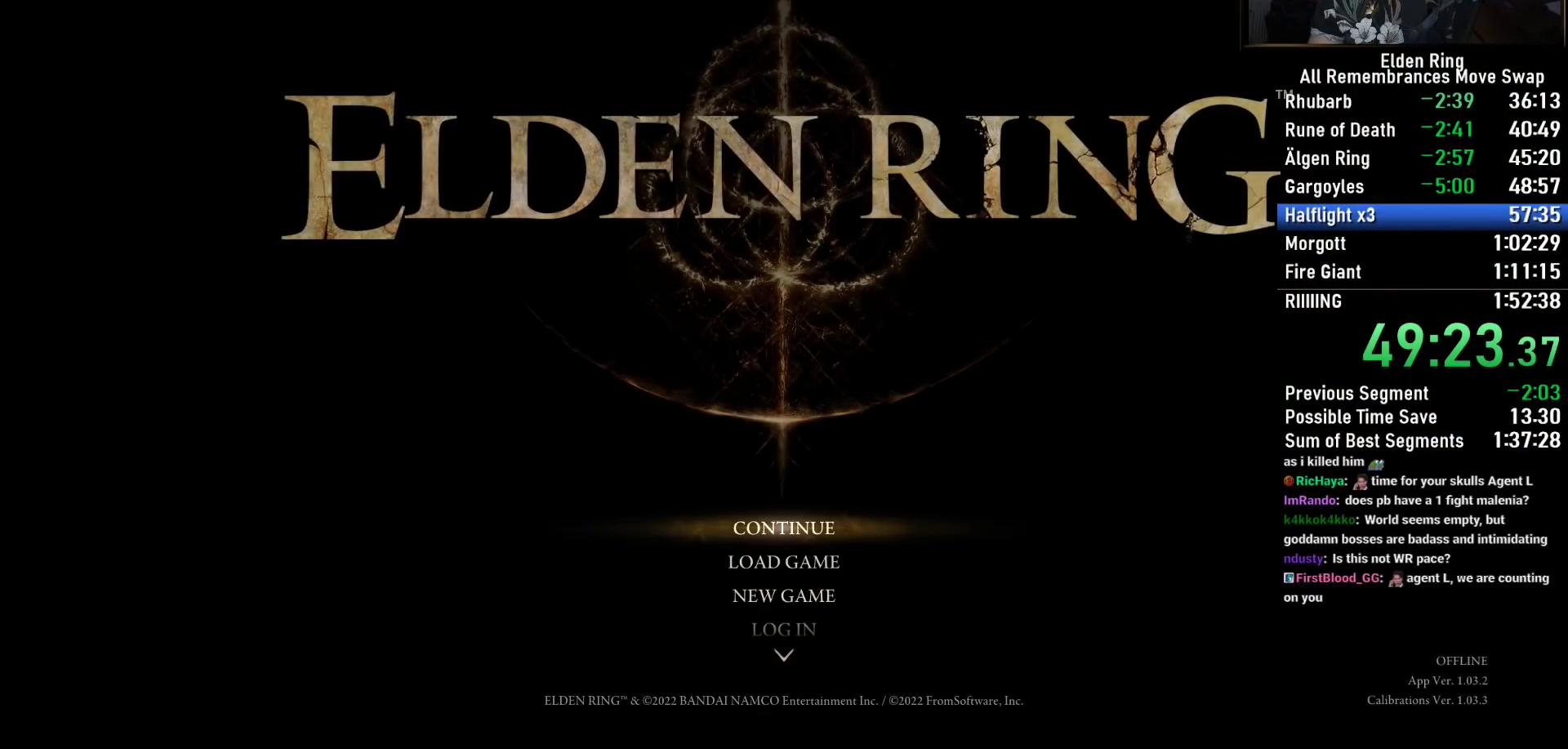
{"buttons": ["CROSS"], "left_stick": "center", "right_stick": "center", "events": [[100, "CROSS", "up"], [250, "CROSS", "down"], [350, "CROSS", "up"], [450, "CROSS", "down"]]}
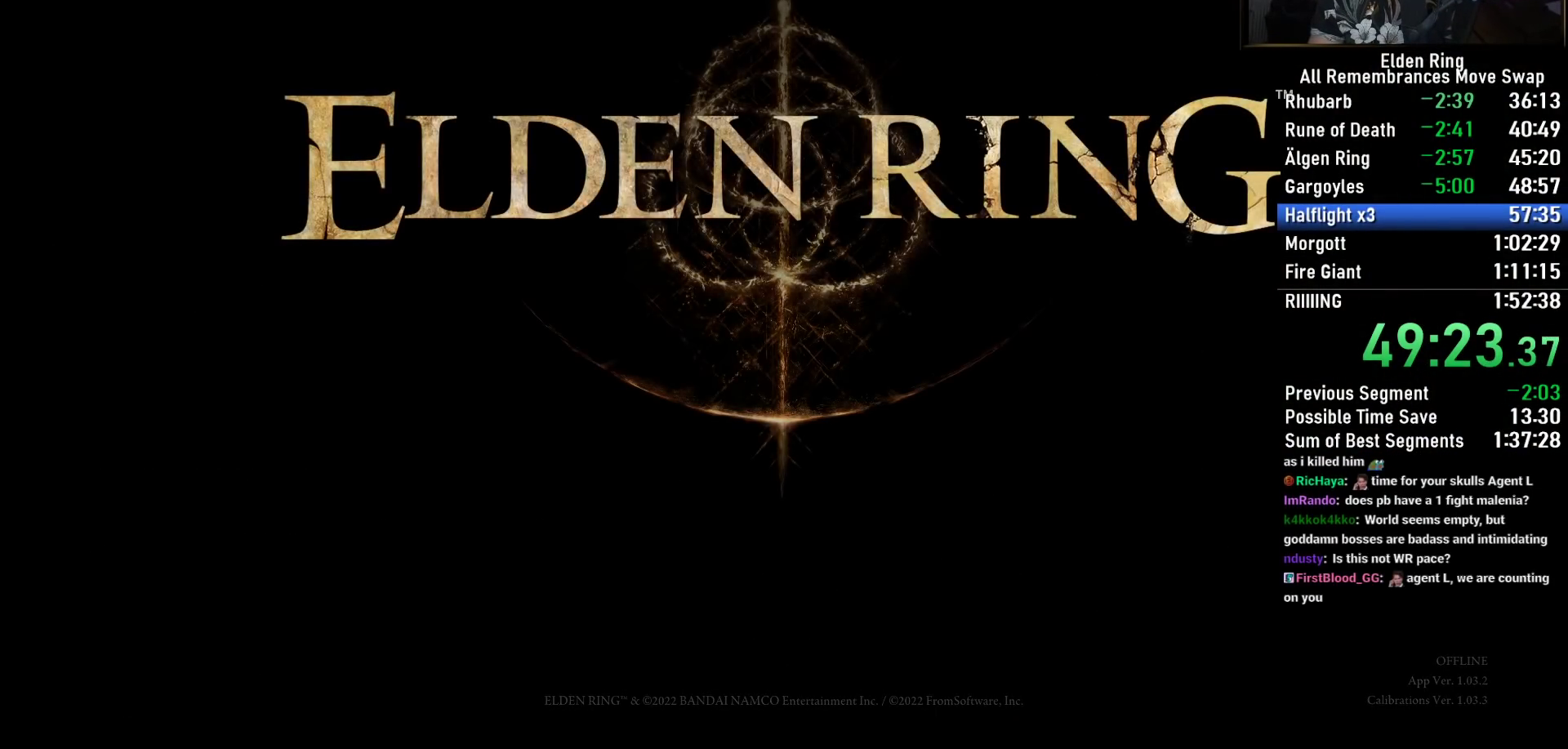
{"buttons": [], "left_stick": "center", "right_stick": "center", "events": [[100, "CROSS", "up"], [267, "CROSS", "down"], [417, "CROSS", "up"]]}
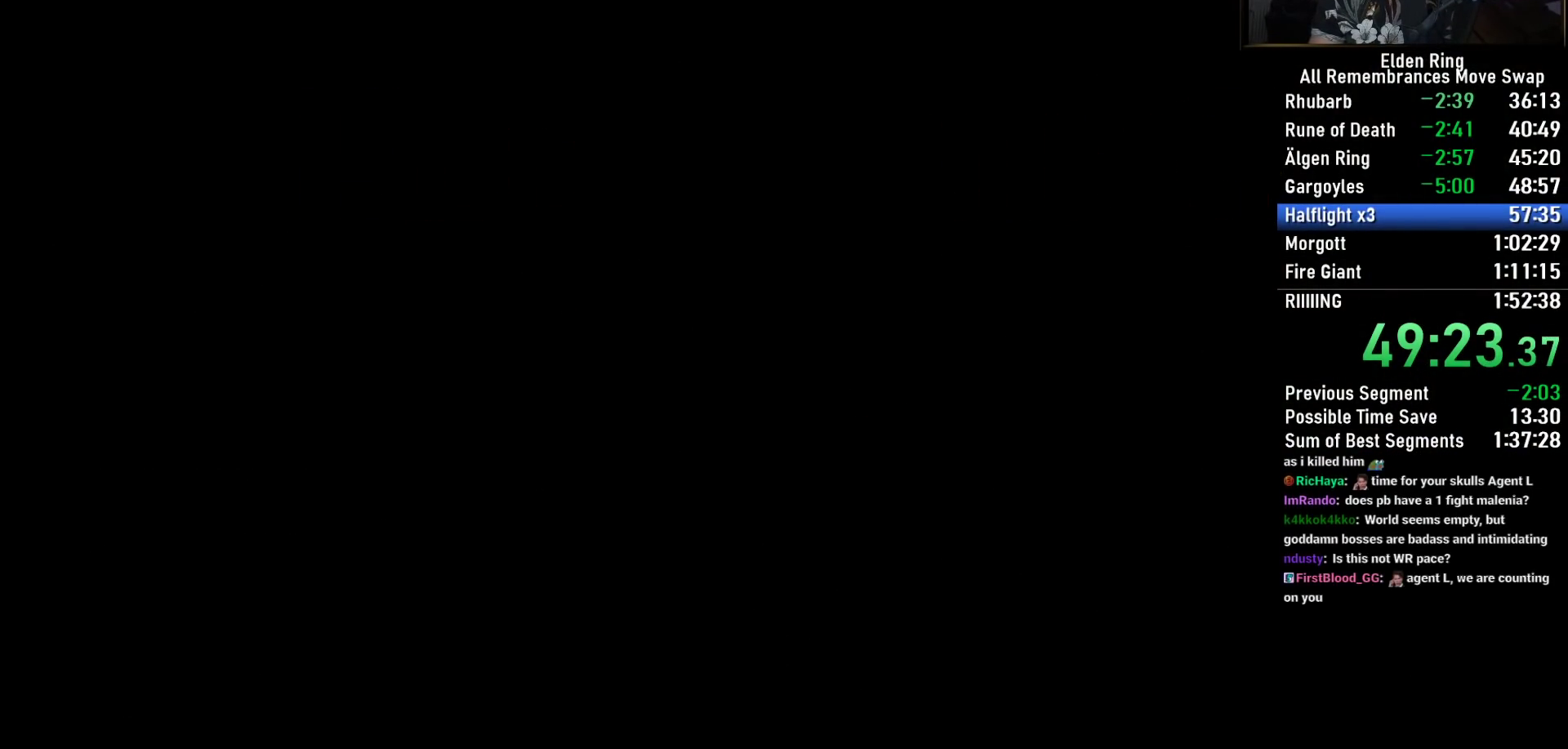
{"buttons": [], "left_stick": "center", "right_stick": "center", "events": []}
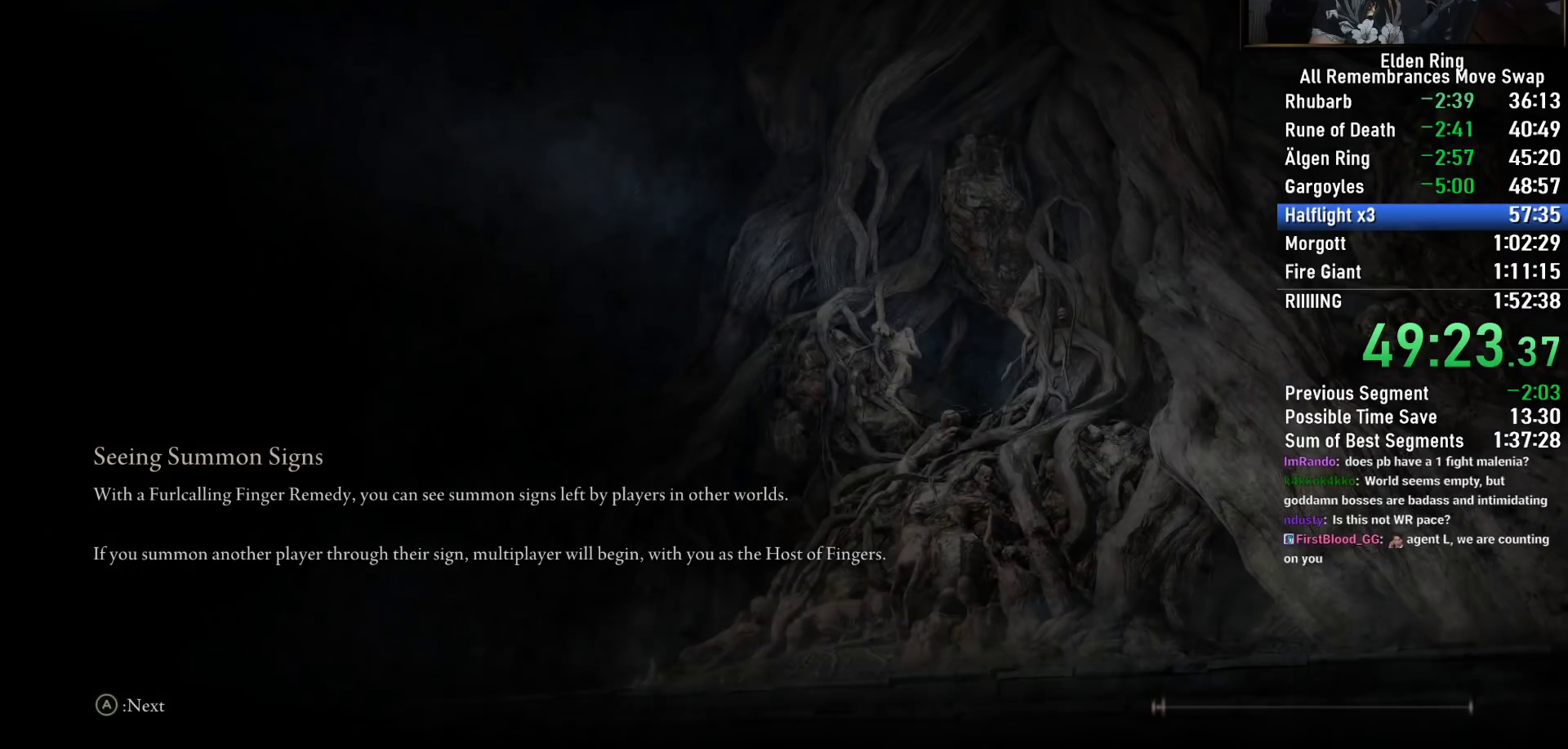
{"buttons": [], "left_stick": "center", "right_stick": "center", "events": []}
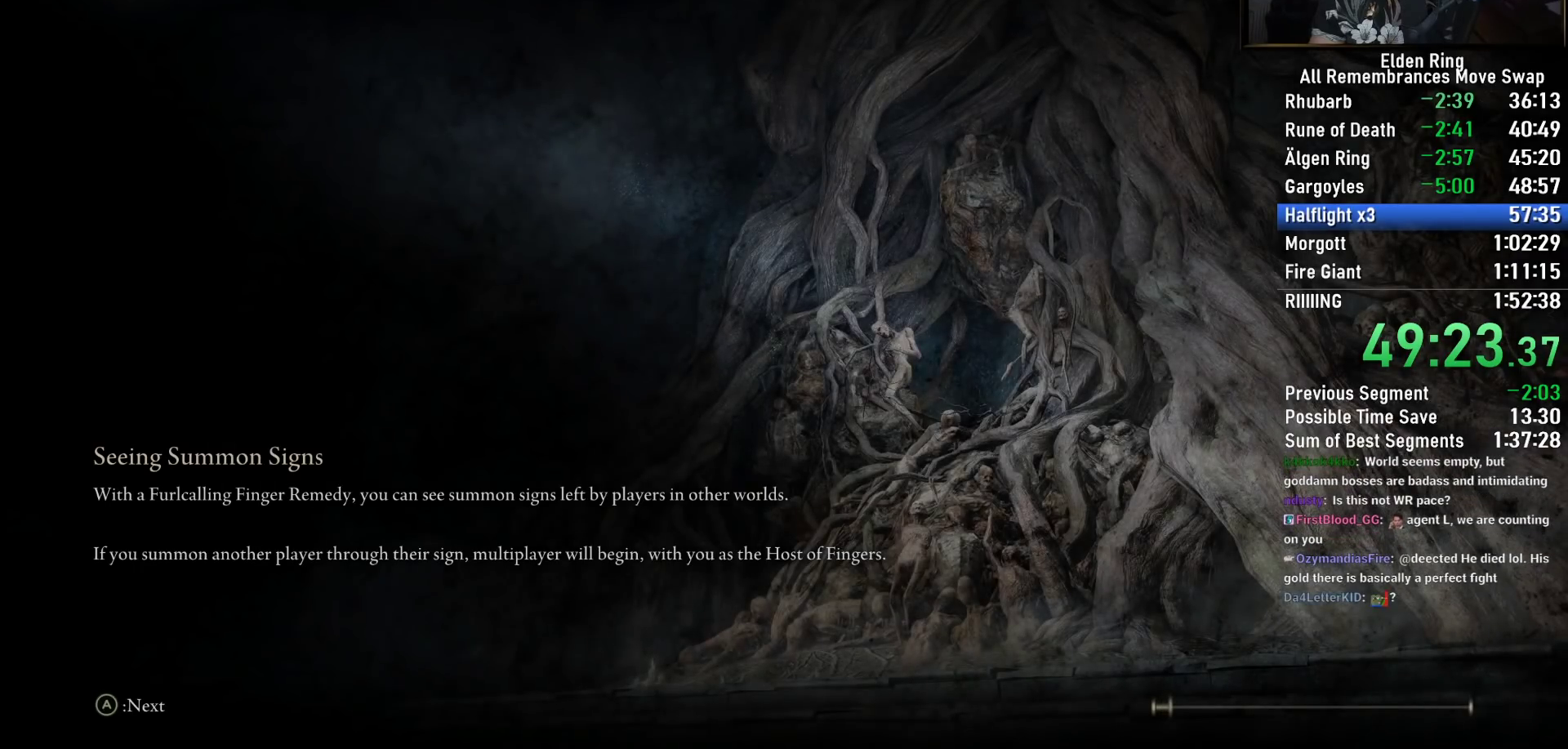
{"buttons": [], "left_stick": "center", "right_stick": "center", "events": []}